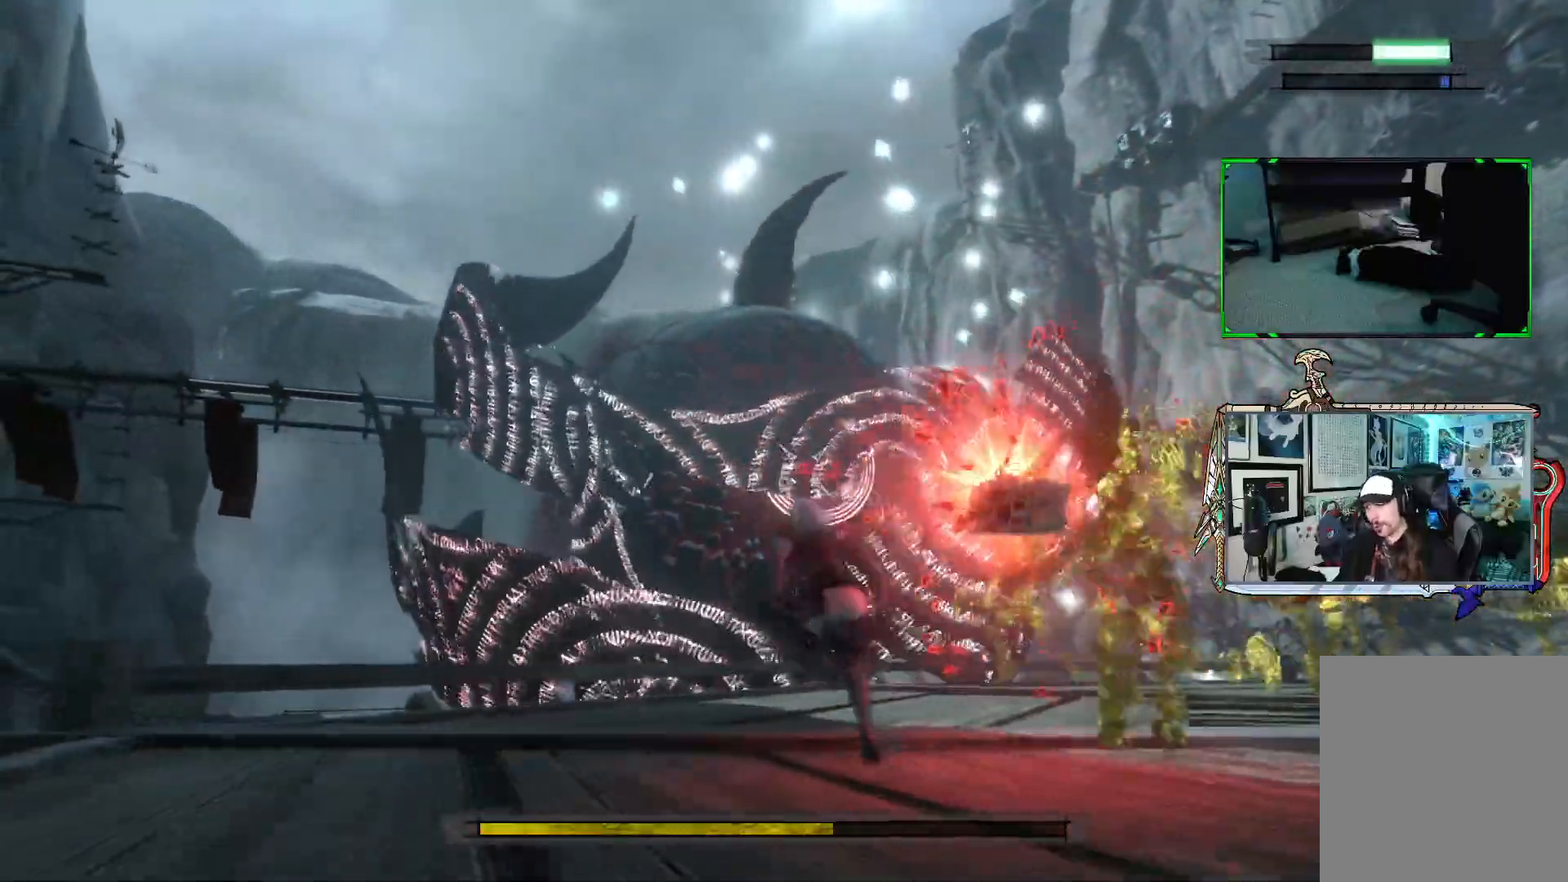
Gameplay with a controller (Xbox layout); each line is a JSON object with the inputs held at the frame after it. "events" lists button and stick changes between this image and that frame as [ms after this image, input, new state], when the widget could be followed in between. Not read: L3.
{"buttons": ["R1"], "left_stick": "up-right", "right_stick": "center", "events": [[350, "left_stick", "up-right"]]}
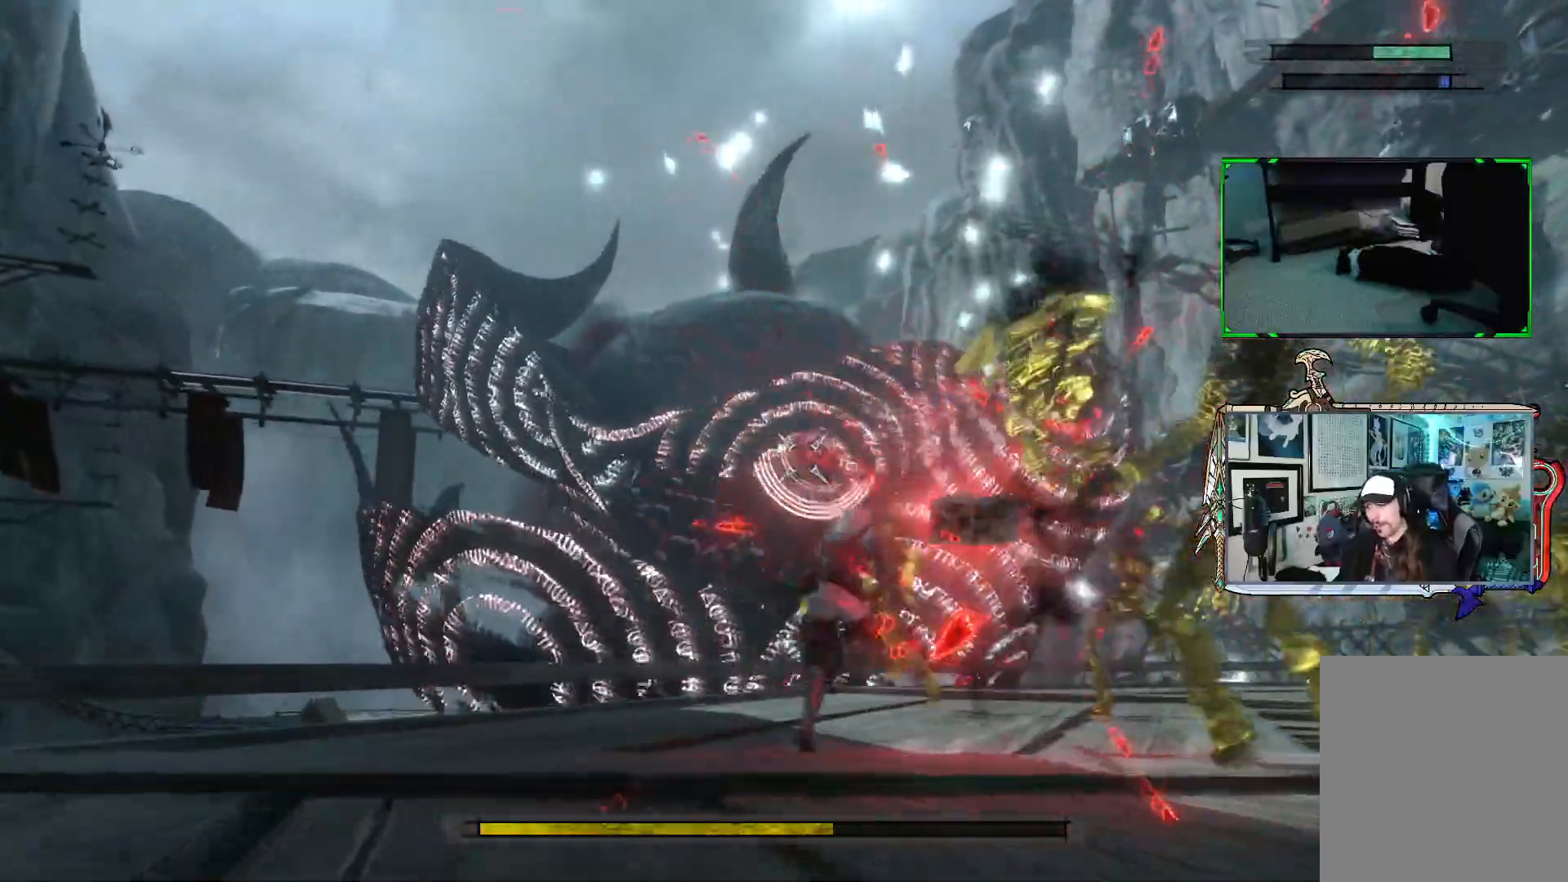
{"buttons": ["R1"], "left_stick": "up-right", "right_stick": "center", "events": []}
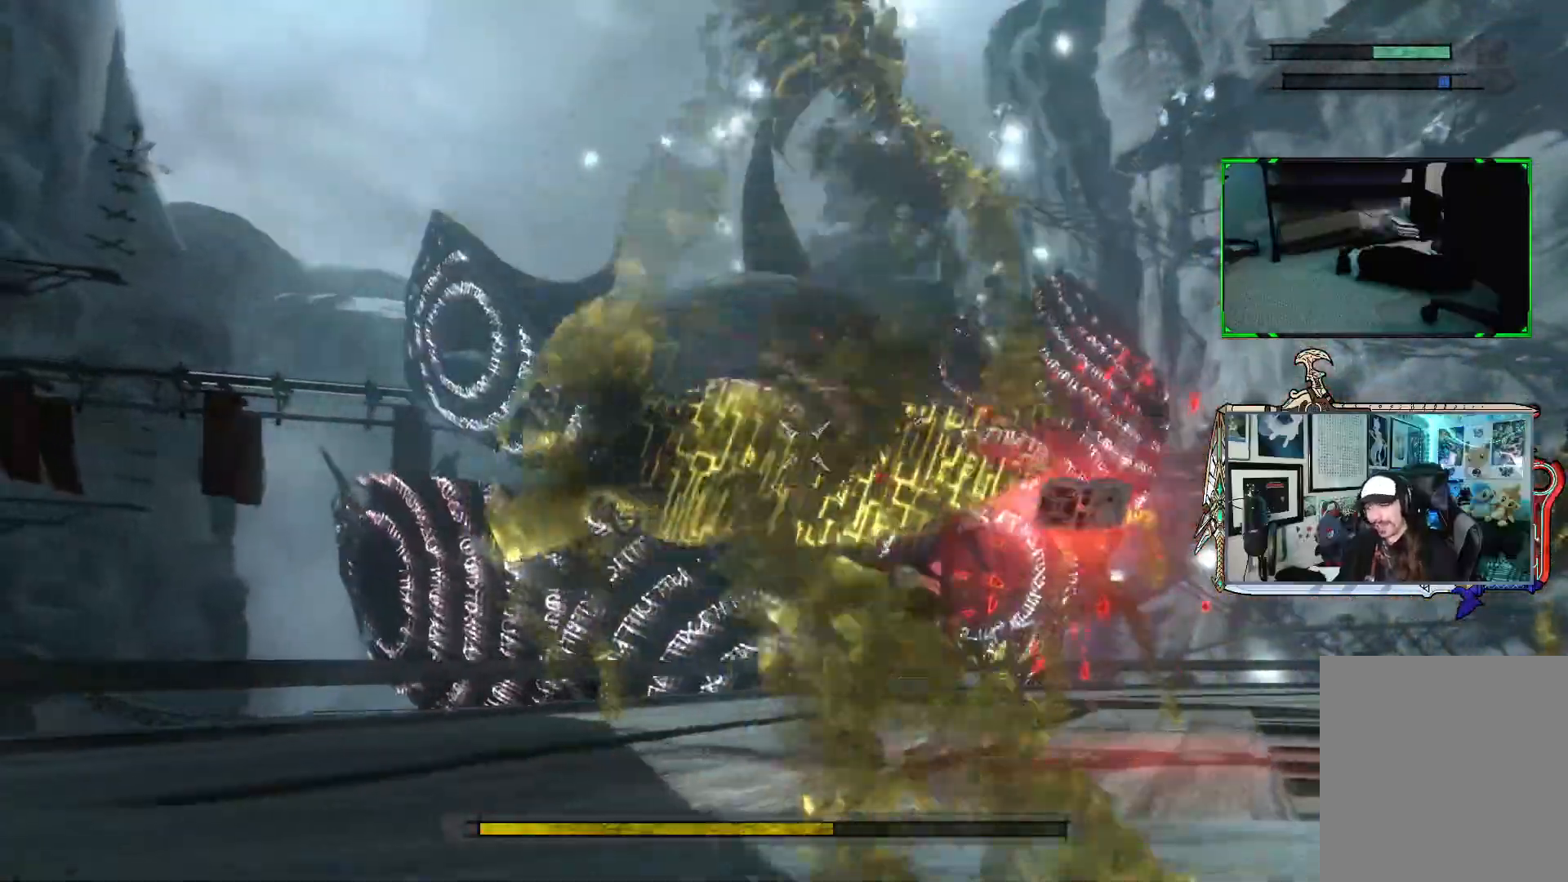
{"buttons": ["R1"], "left_stick": "up-right", "right_stick": "center", "events": [[317, "R1", "up"], [417, "R1", "down"]]}
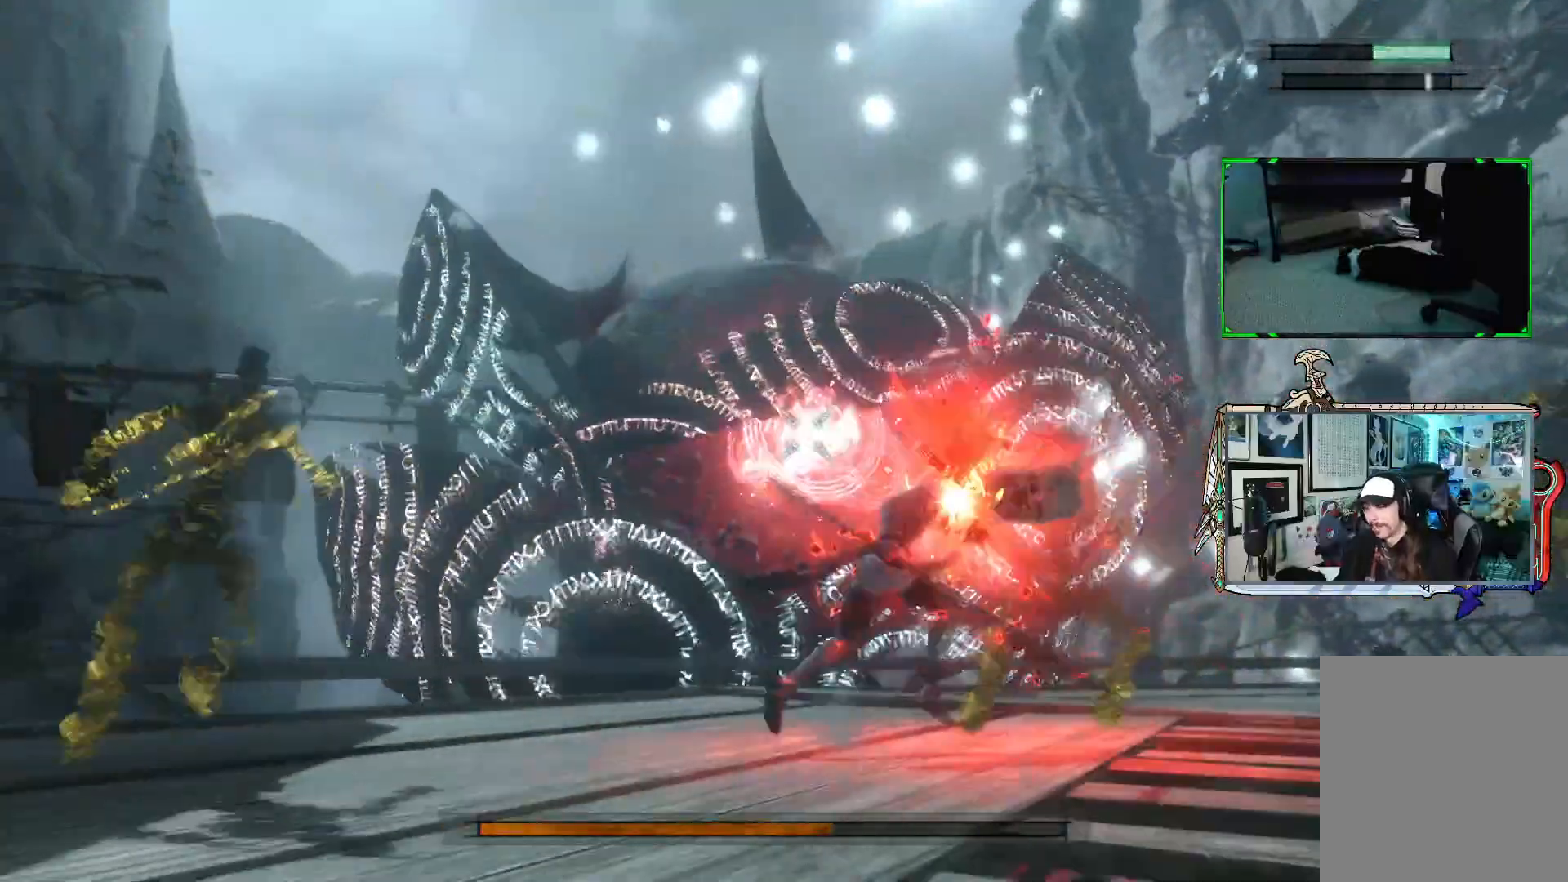
{"buttons": ["R1"], "left_stick": "up-right", "right_stick": "center", "events": []}
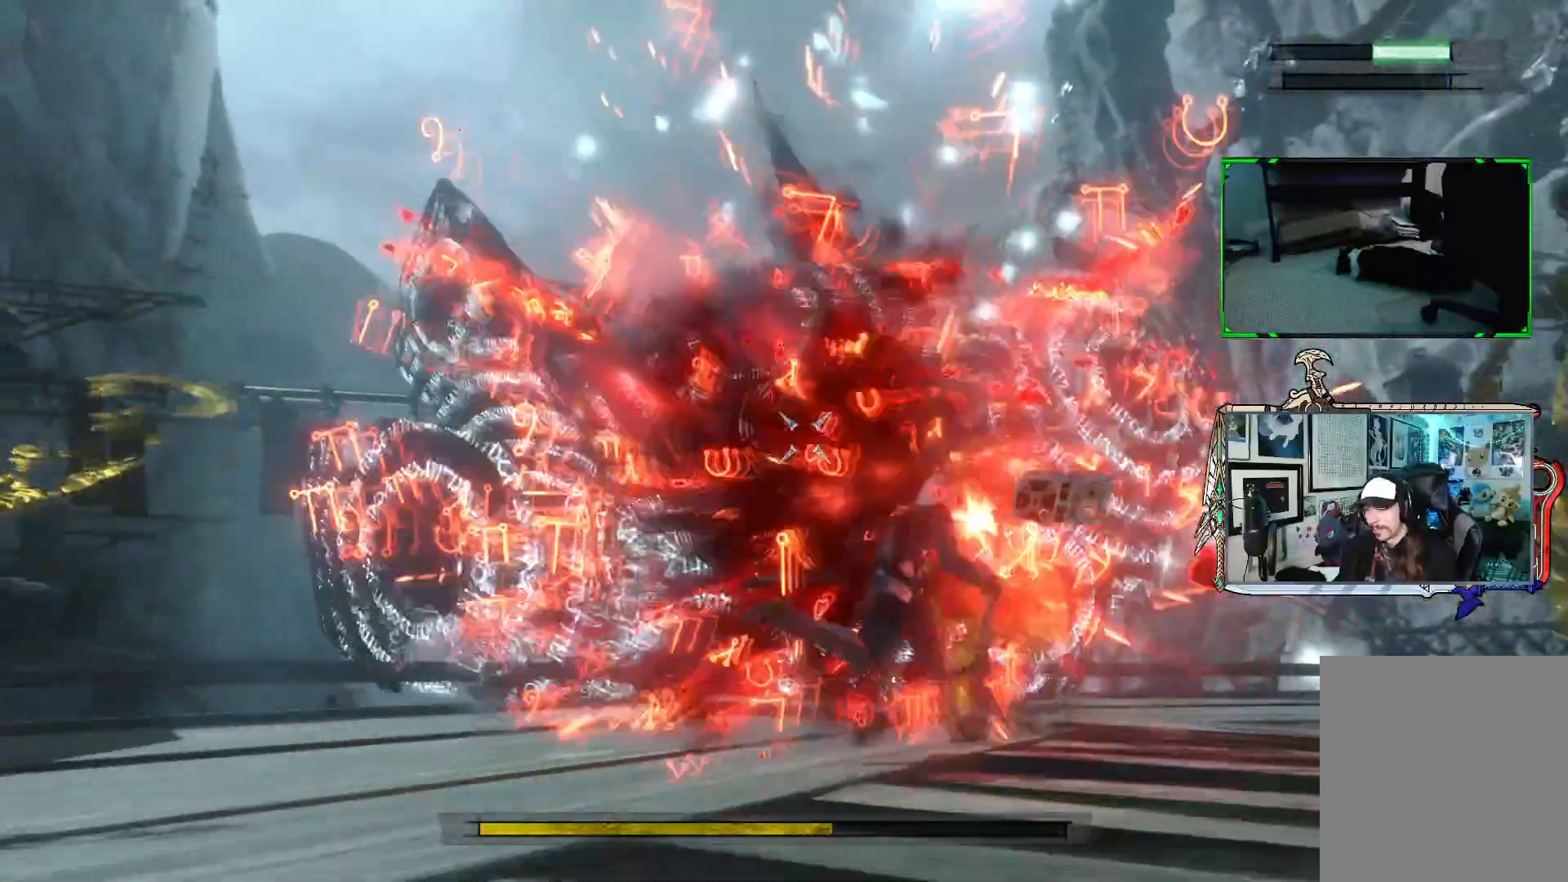
{"buttons": ["R1"], "left_stick": "up-right", "right_stick": "center", "events": []}
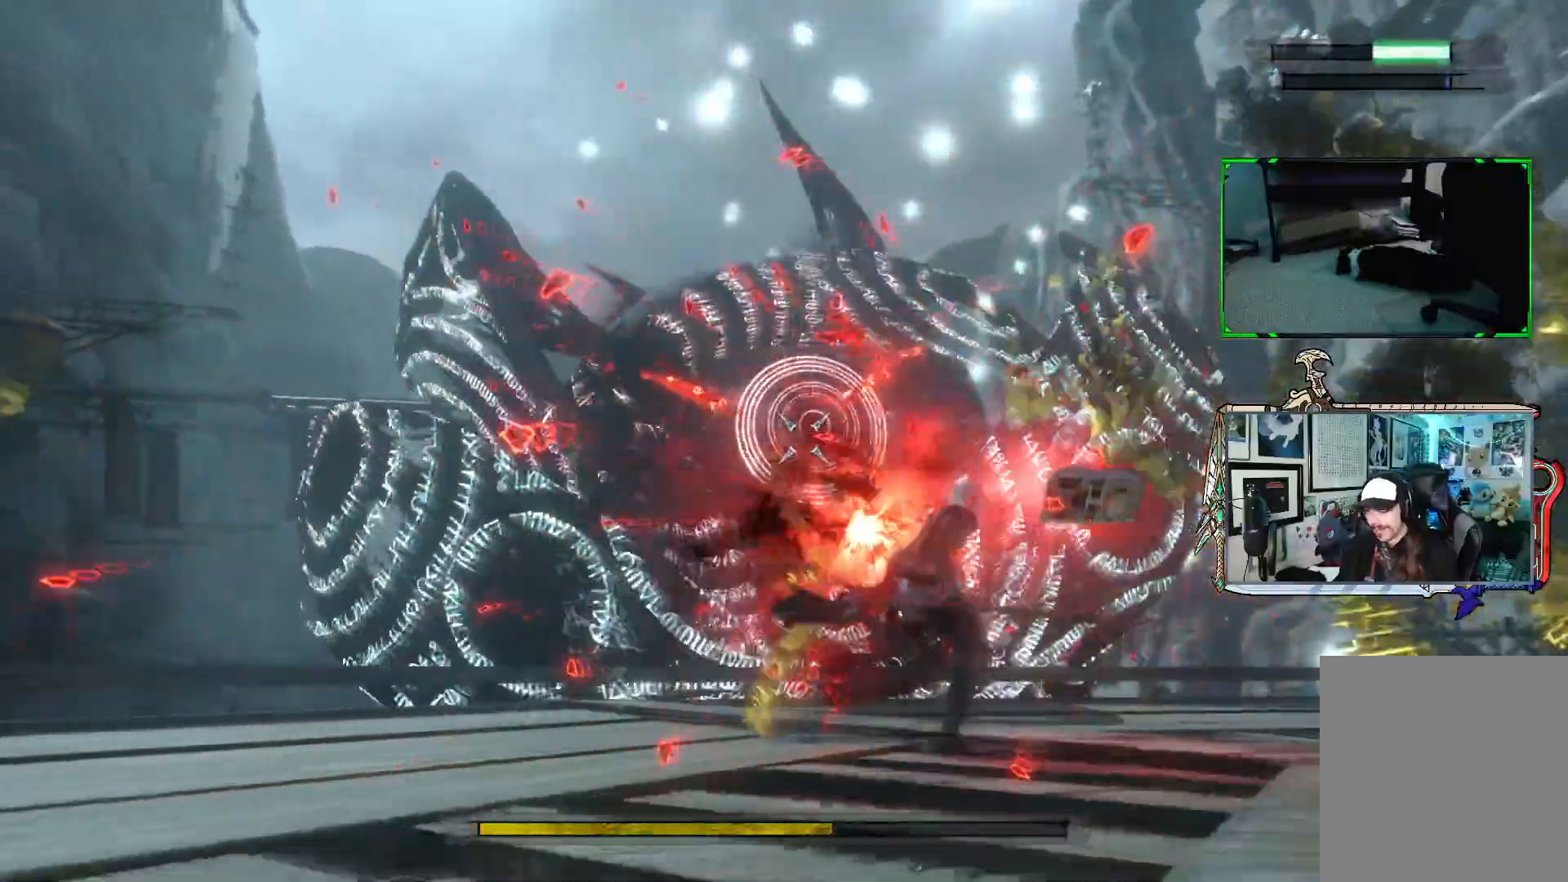
{"buttons": ["R1", "R2"], "left_stick": "right", "right_stick": "center", "events": [[167, "left_stick", "right"], [383, "R2", "down"]]}
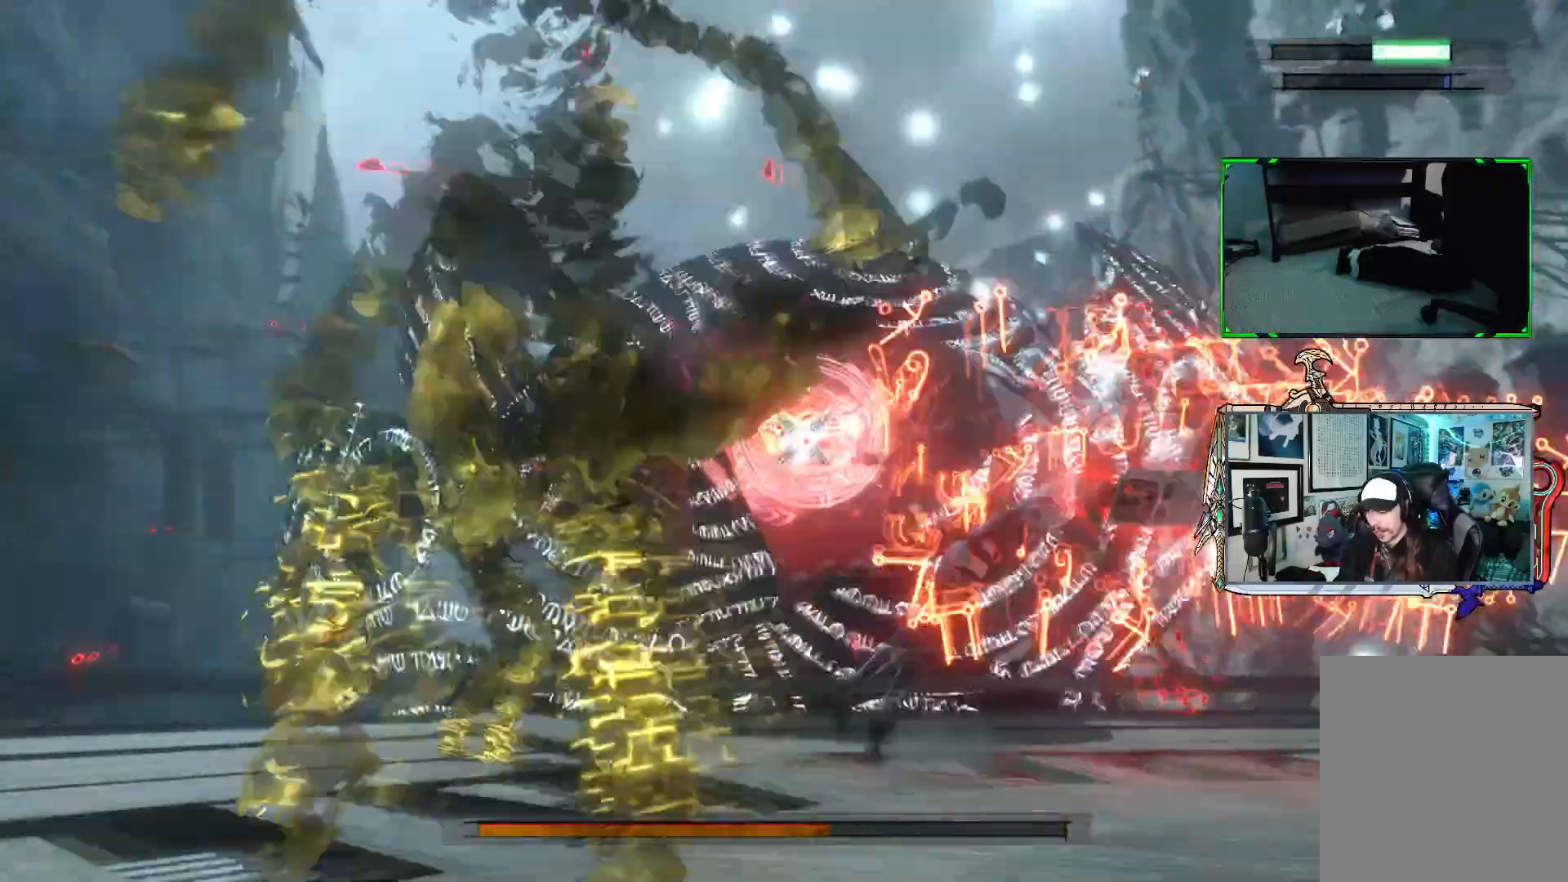
{"buttons": ["R1"], "left_stick": "right", "right_stick": "center", "events": [[67, "R2", "up"]]}
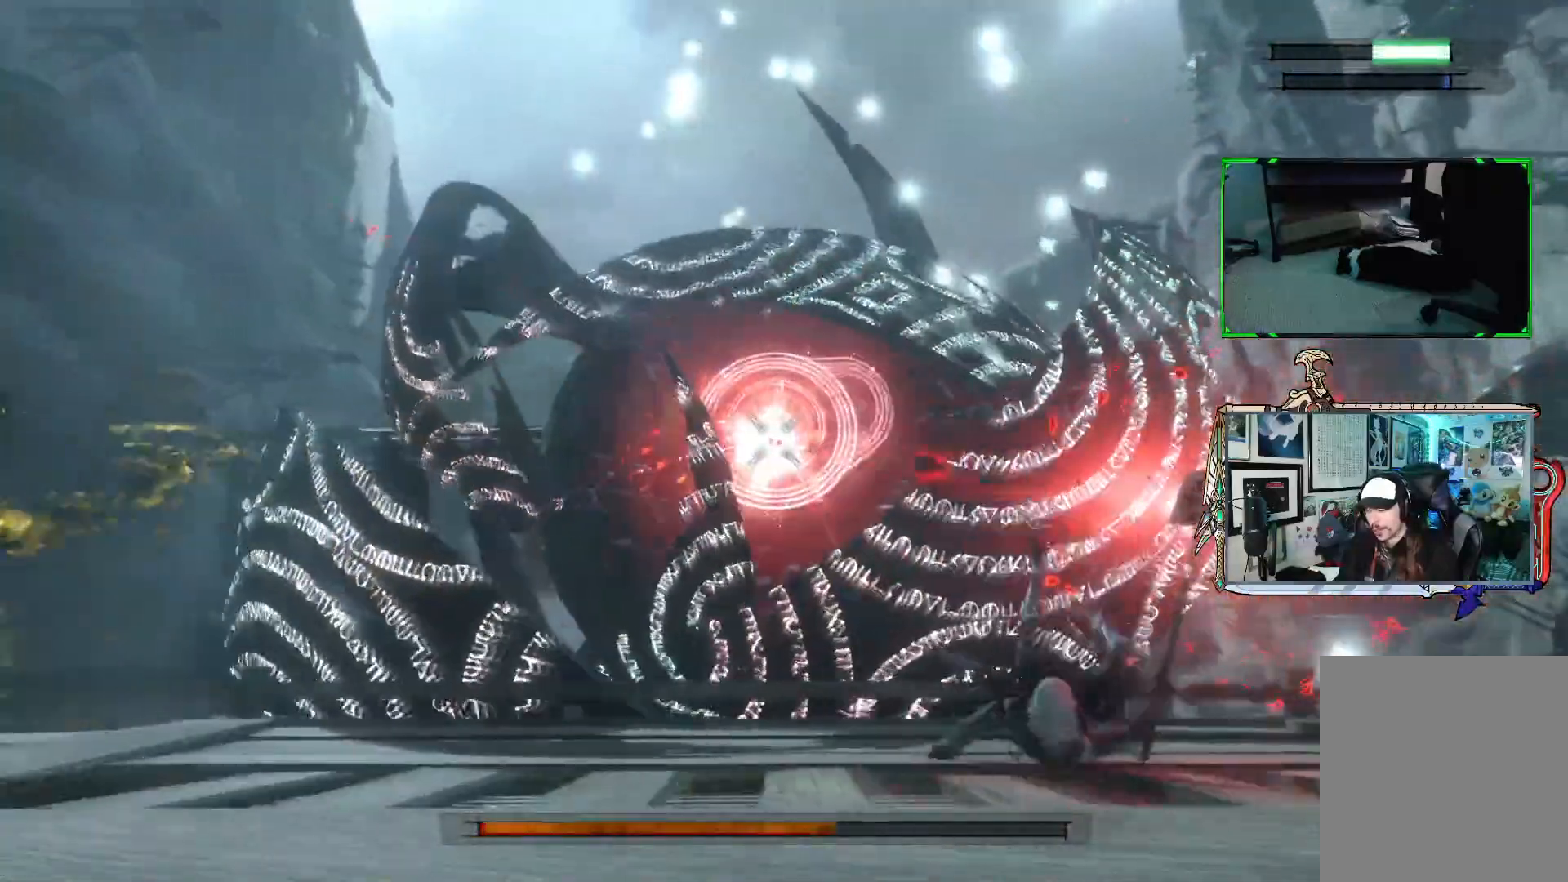
{"buttons": ["R1"], "left_stick": "right", "right_stick": "center", "events": []}
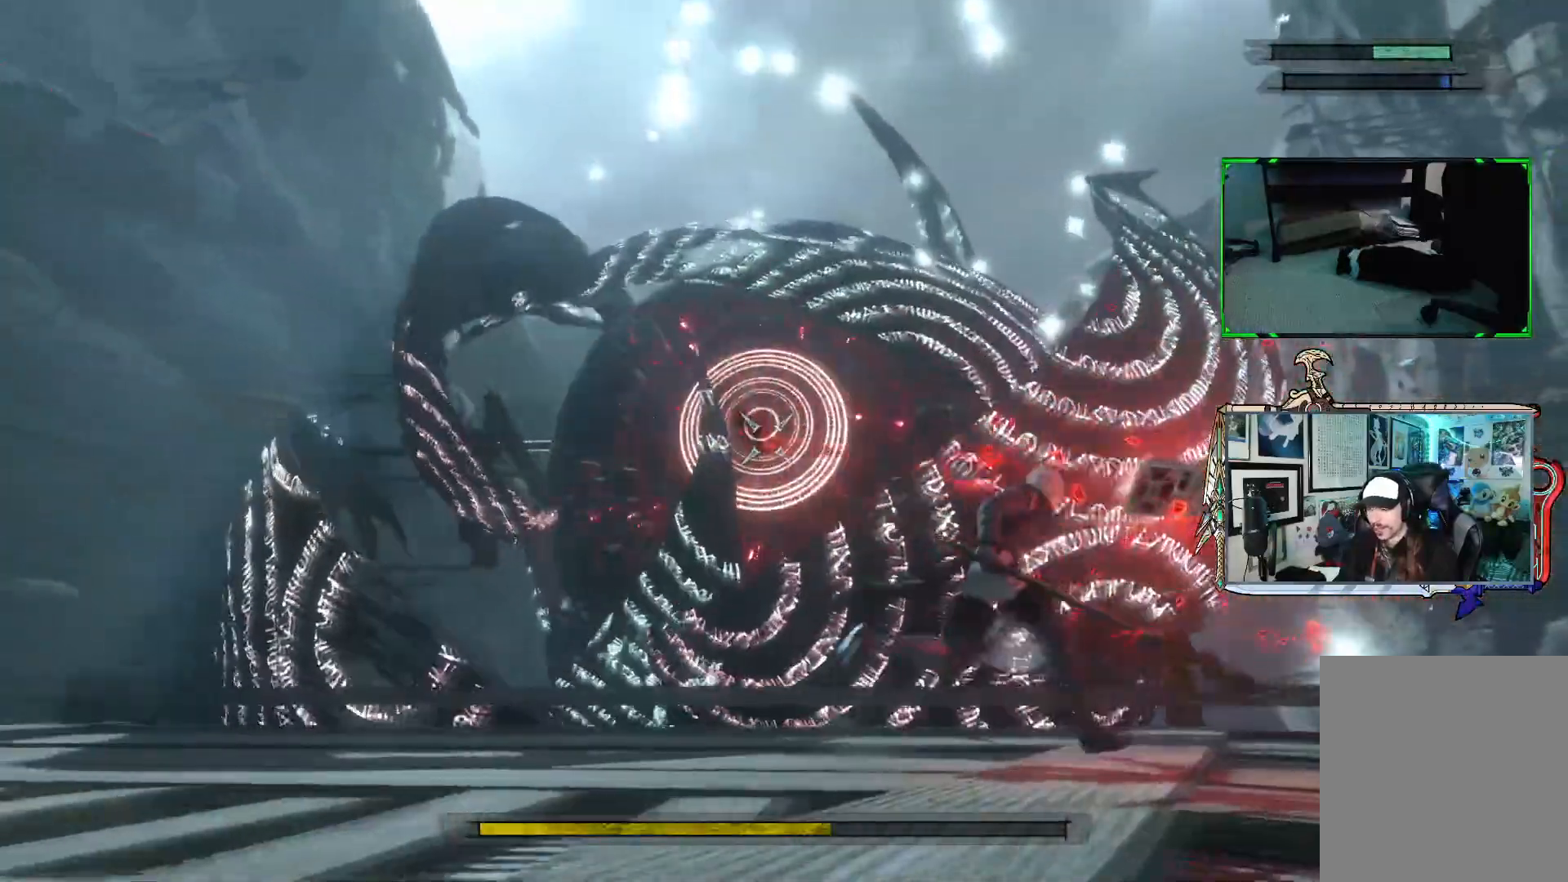
{"buttons": ["R1"], "left_stick": "down-right", "right_stick": "center", "events": [[400, "left_stick", "down-right"]]}
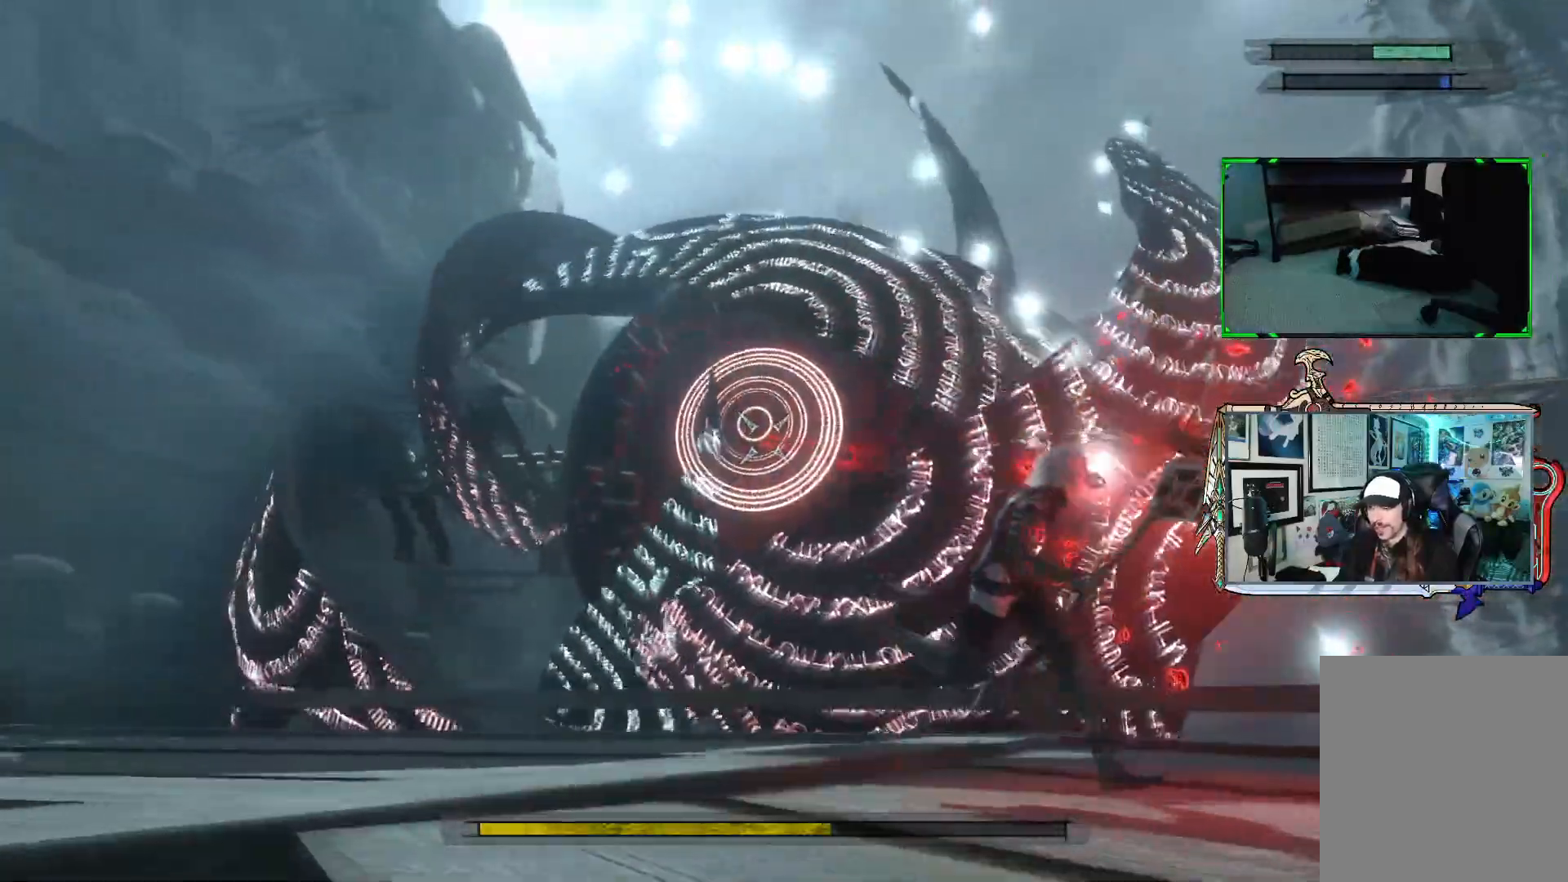
{"buttons": ["R1"], "left_stick": "down-right", "right_stick": "center", "events": []}
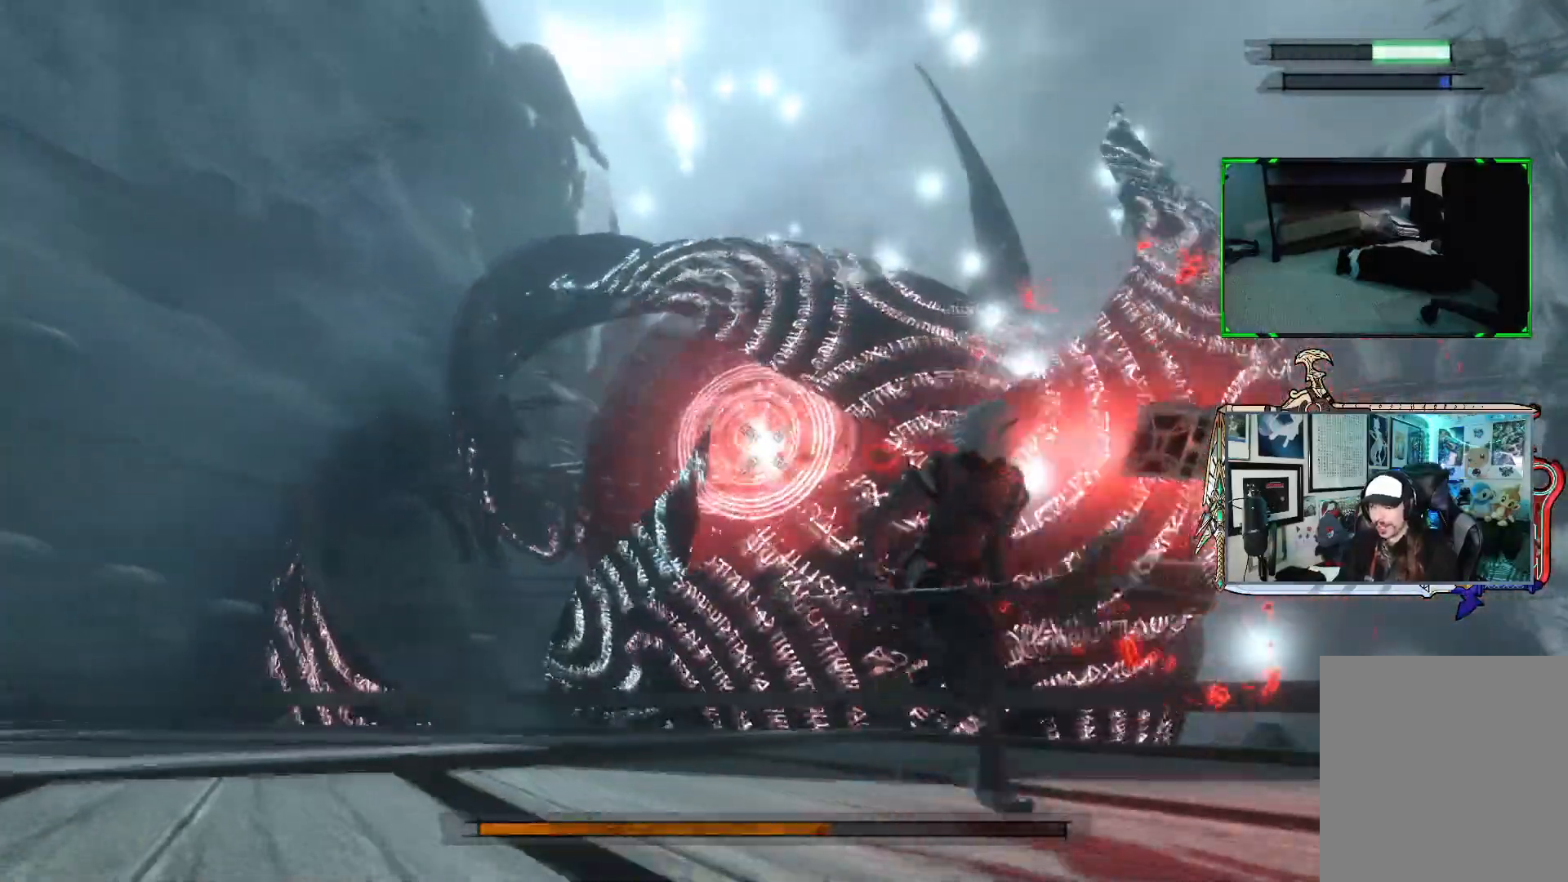
{"buttons": ["R1"], "left_stick": "down", "right_stick": "center", "events": [[50, "left_stick", "down"]]}
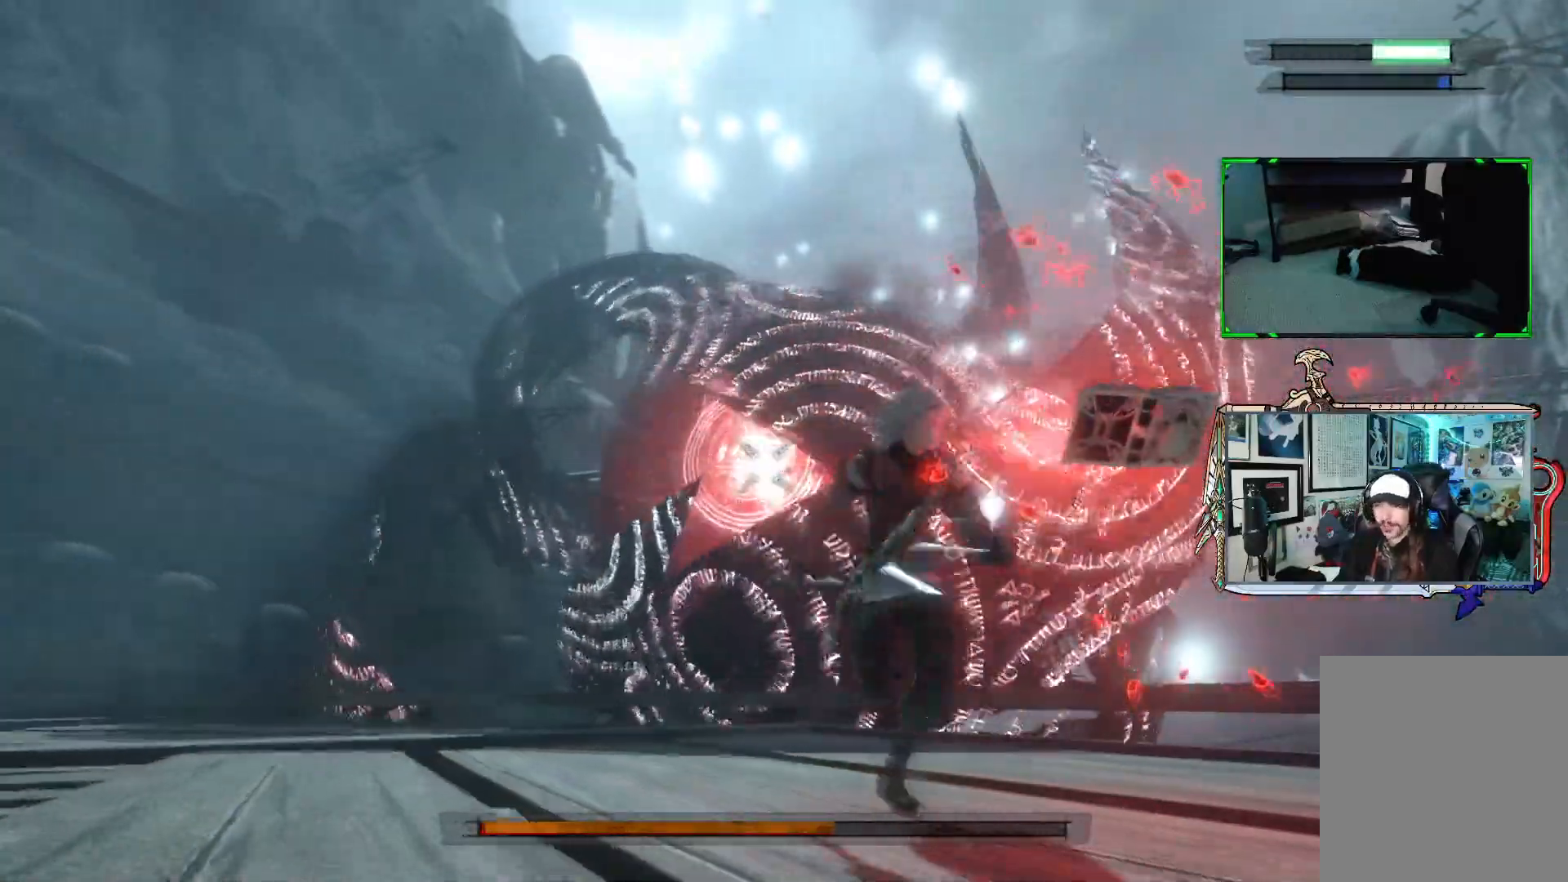
{"buttons": ["R1"], "left_stick": "down", "right_stick": "center", "events": []}
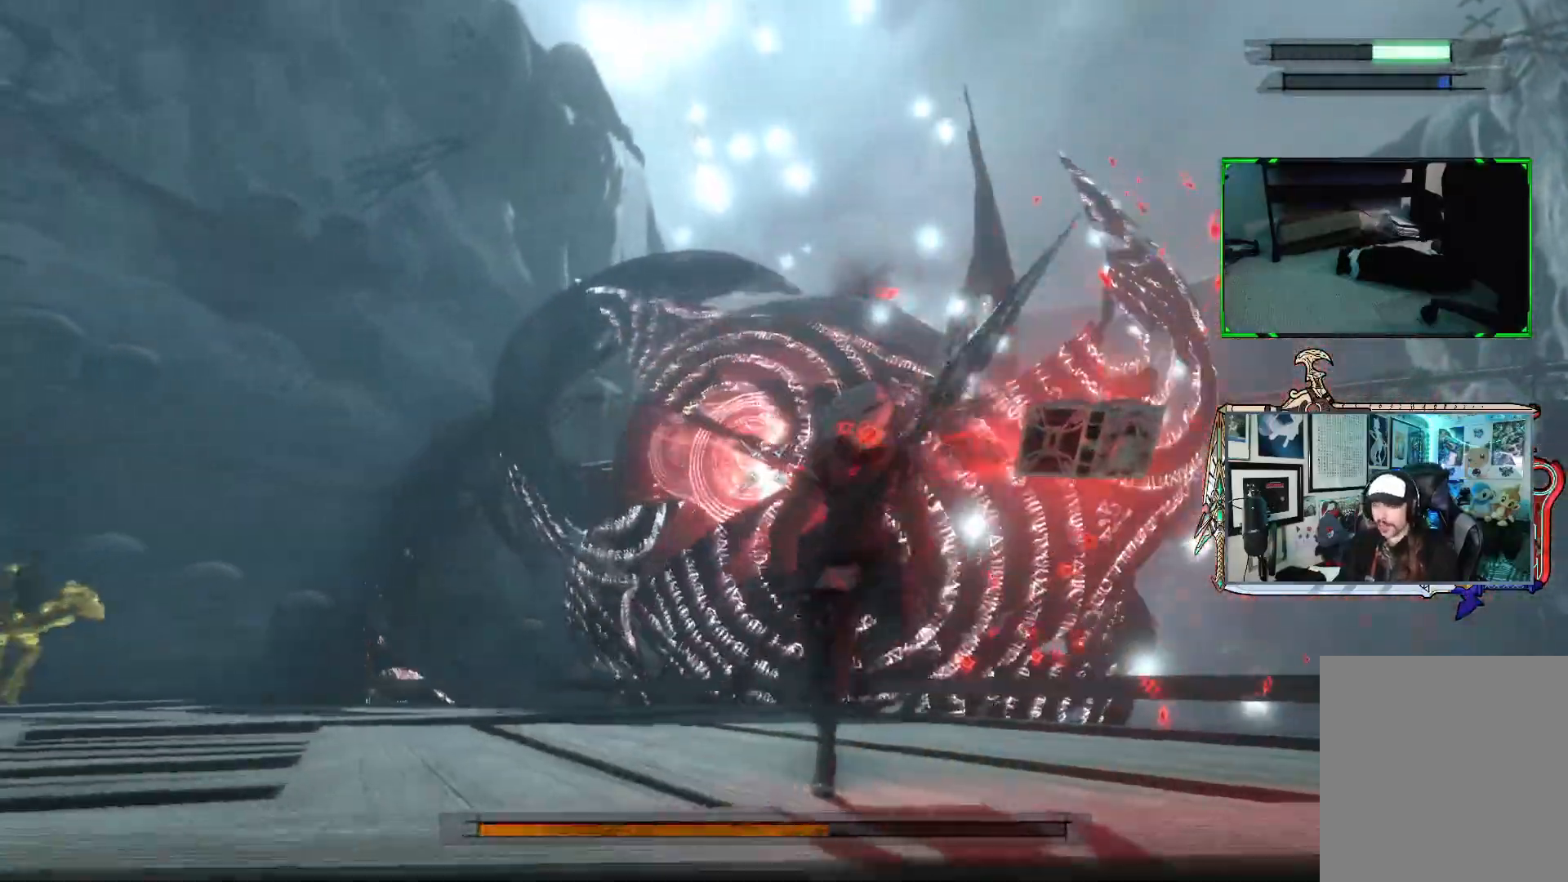
{"buttons": [], "left_stick": "down", "right_stick": "center", "events": [[67, "R1", "up"]]}
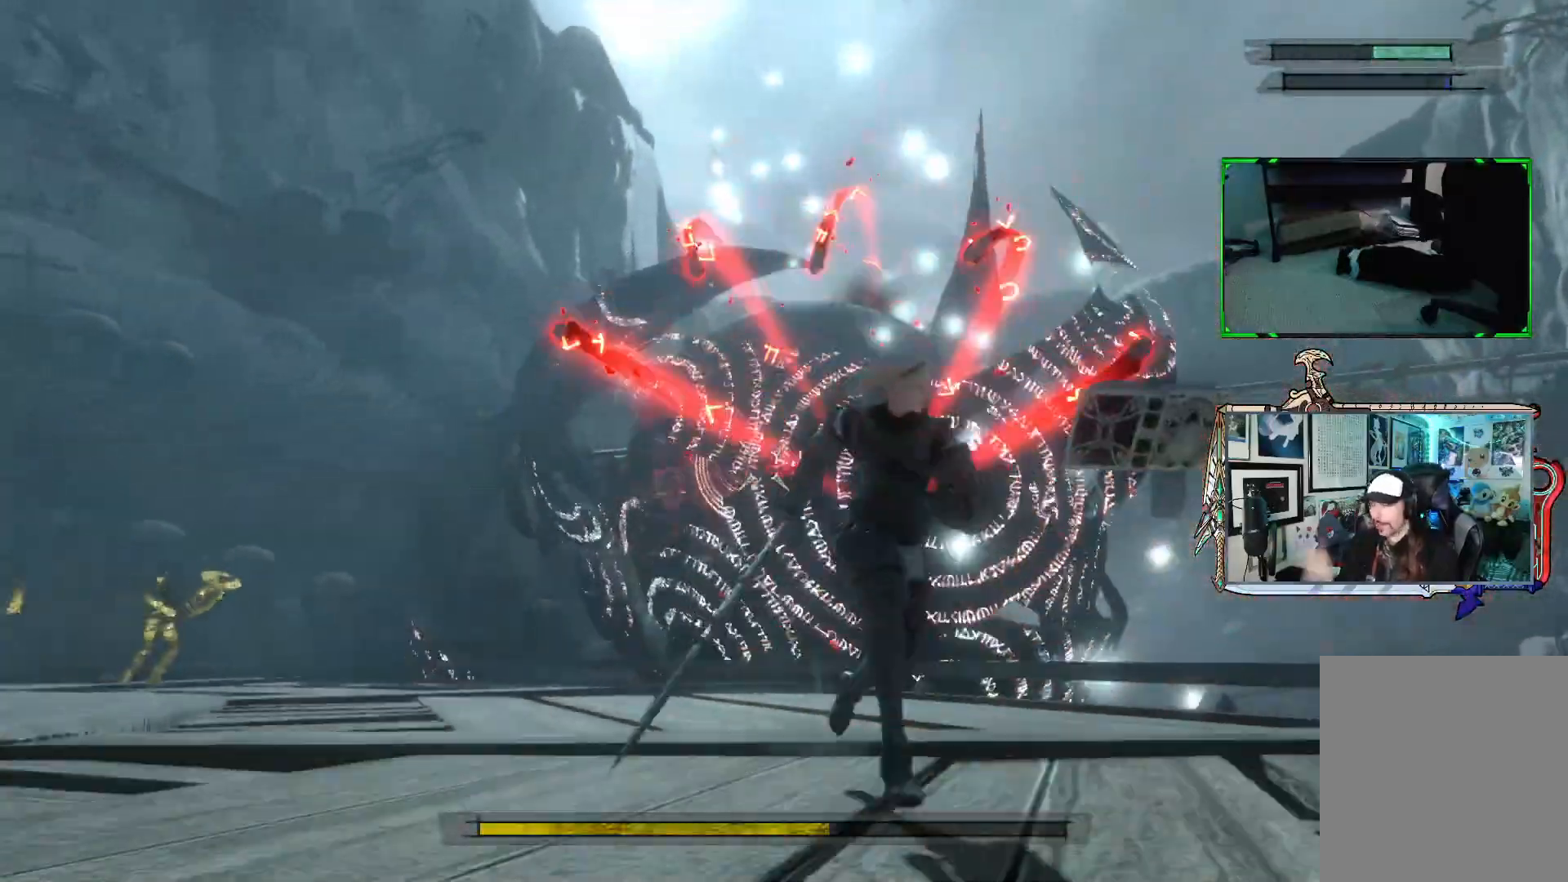
{"buttons": [], "left_stick": "down-left", "right_stick": "center", "events": [[317, "left_stick", "down-left"]]}
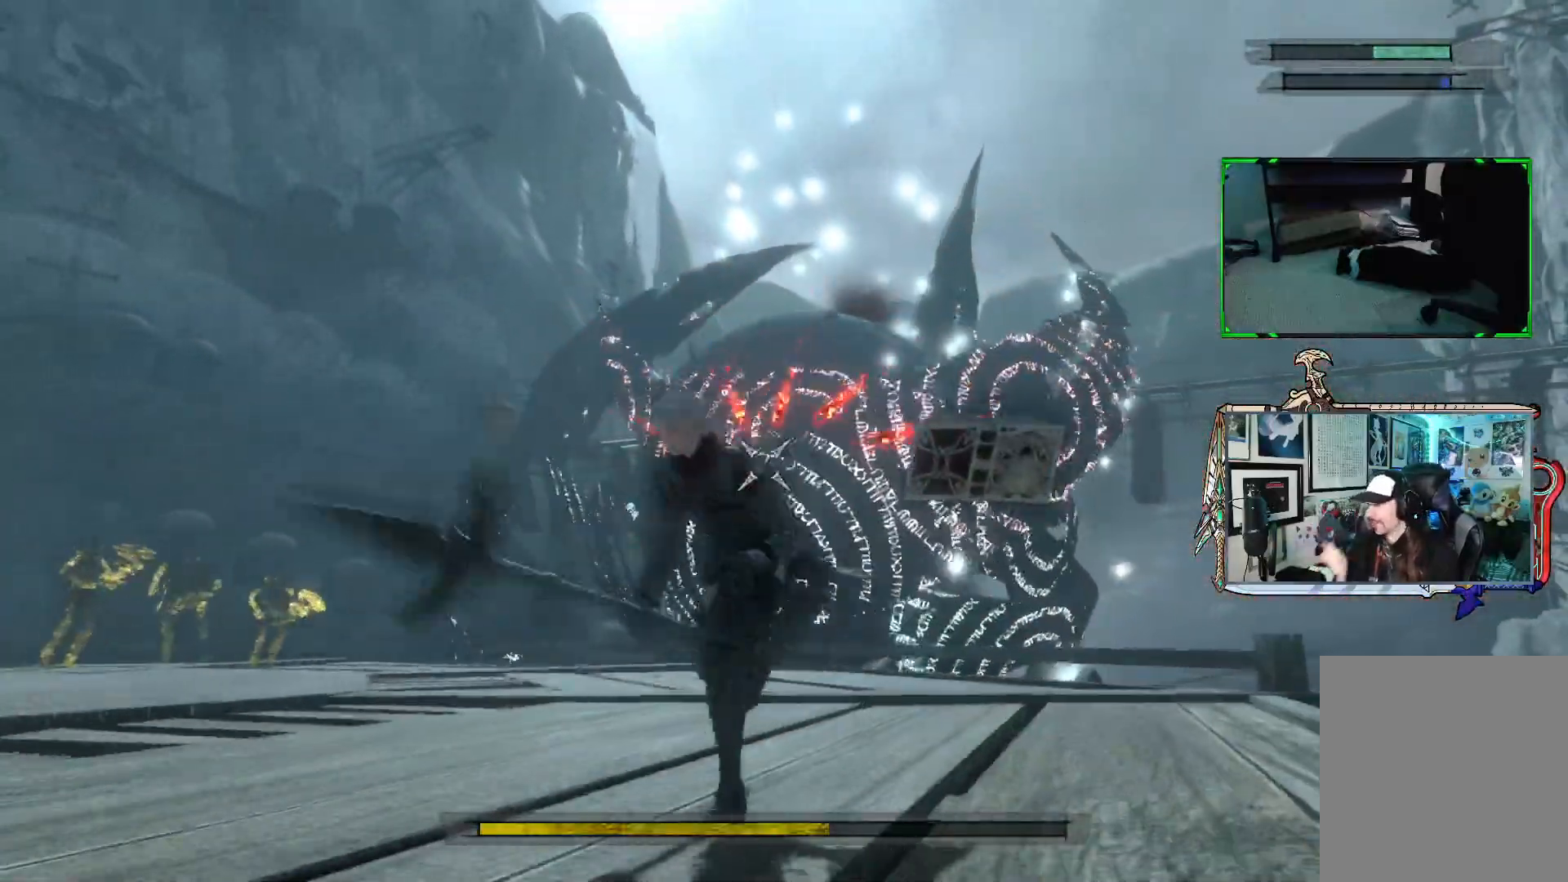
{"buttons": [], "left_stick": "left", "right_stick": "center", "events": [[483, "left_stick", "left"]]}
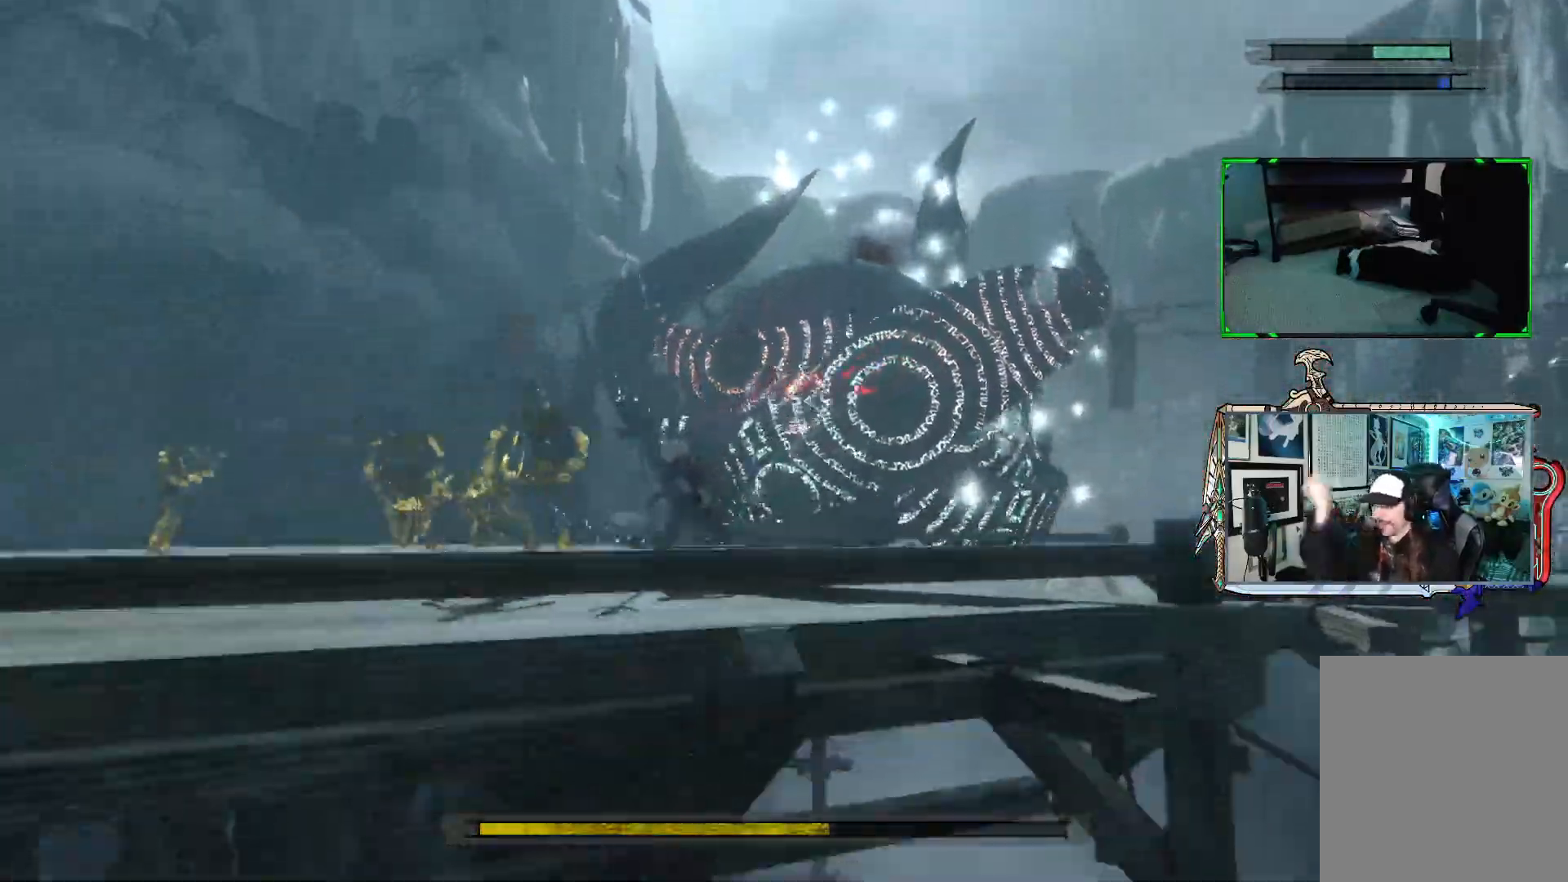
{"buttons": [], "left_stick": "up-left", "right_stick": "center", "events": [[83, "left_stick", "up-left"]]}
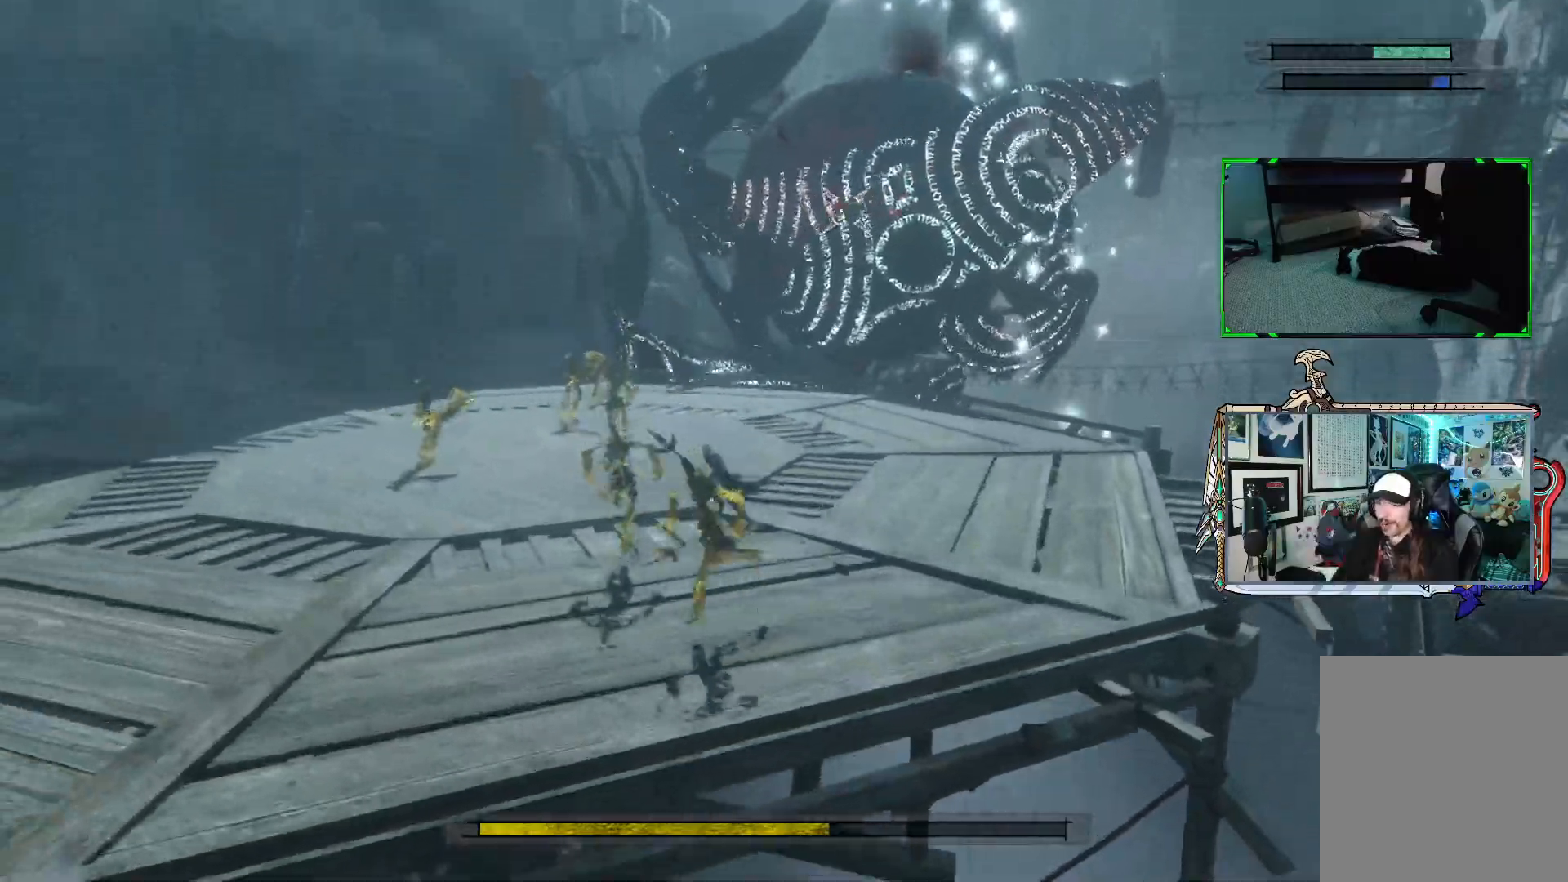
{"buttons": ["R1"], "left_stick": "up-right", "right_stick": "center", "events": [[100, "left_stick", "up"], [217, "left_stick", "up-right"], [433, "R1", "down"]]}
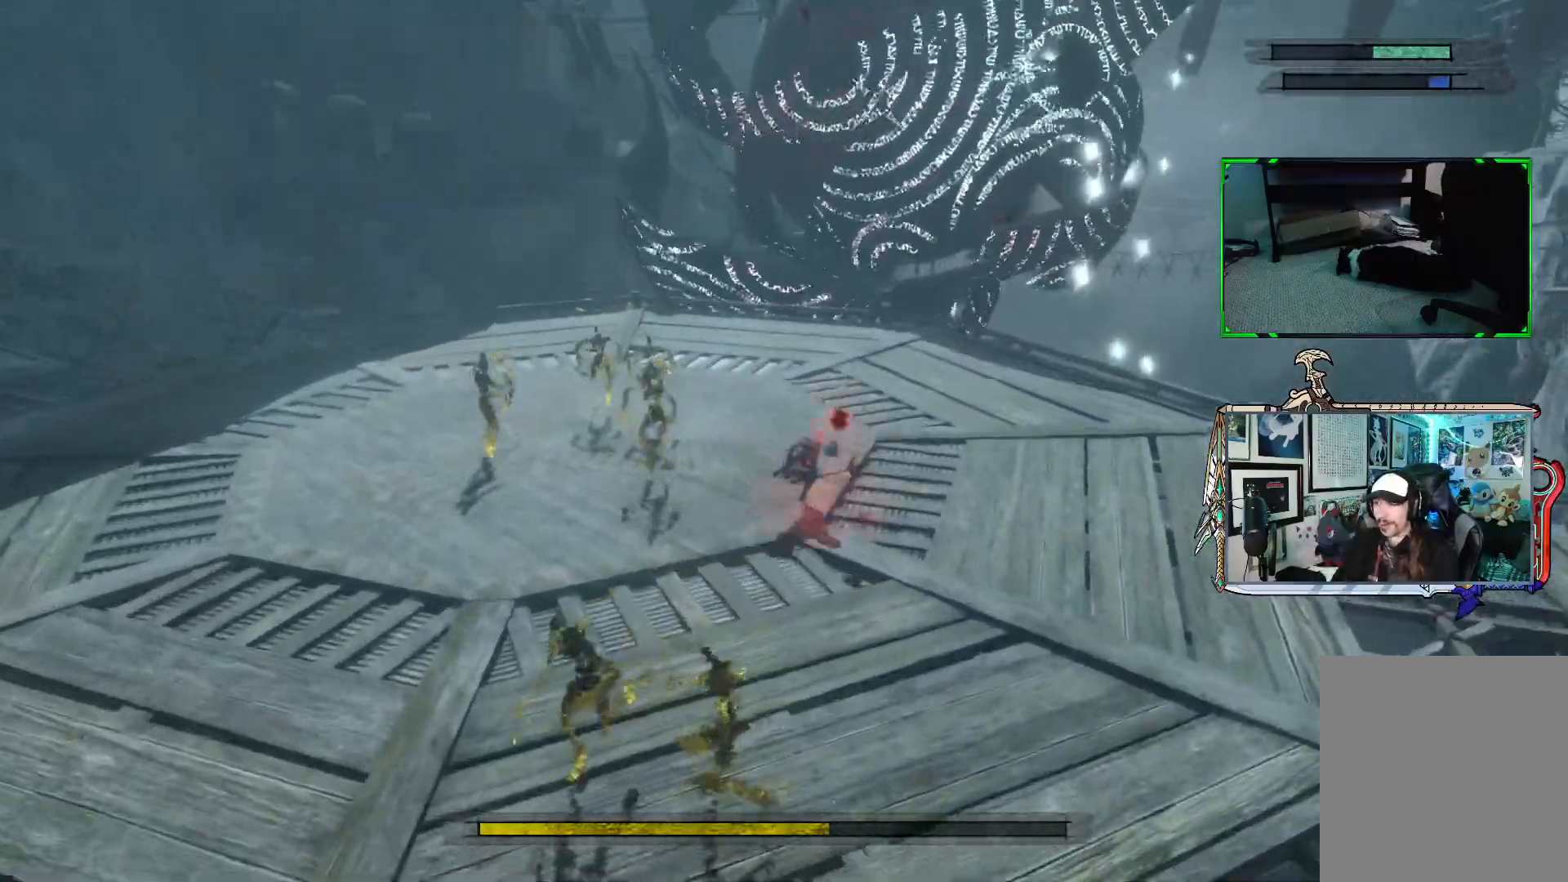
{"buttons": ["R1"], "left_stick": "up-right", "right_stick": "center", "events": []}
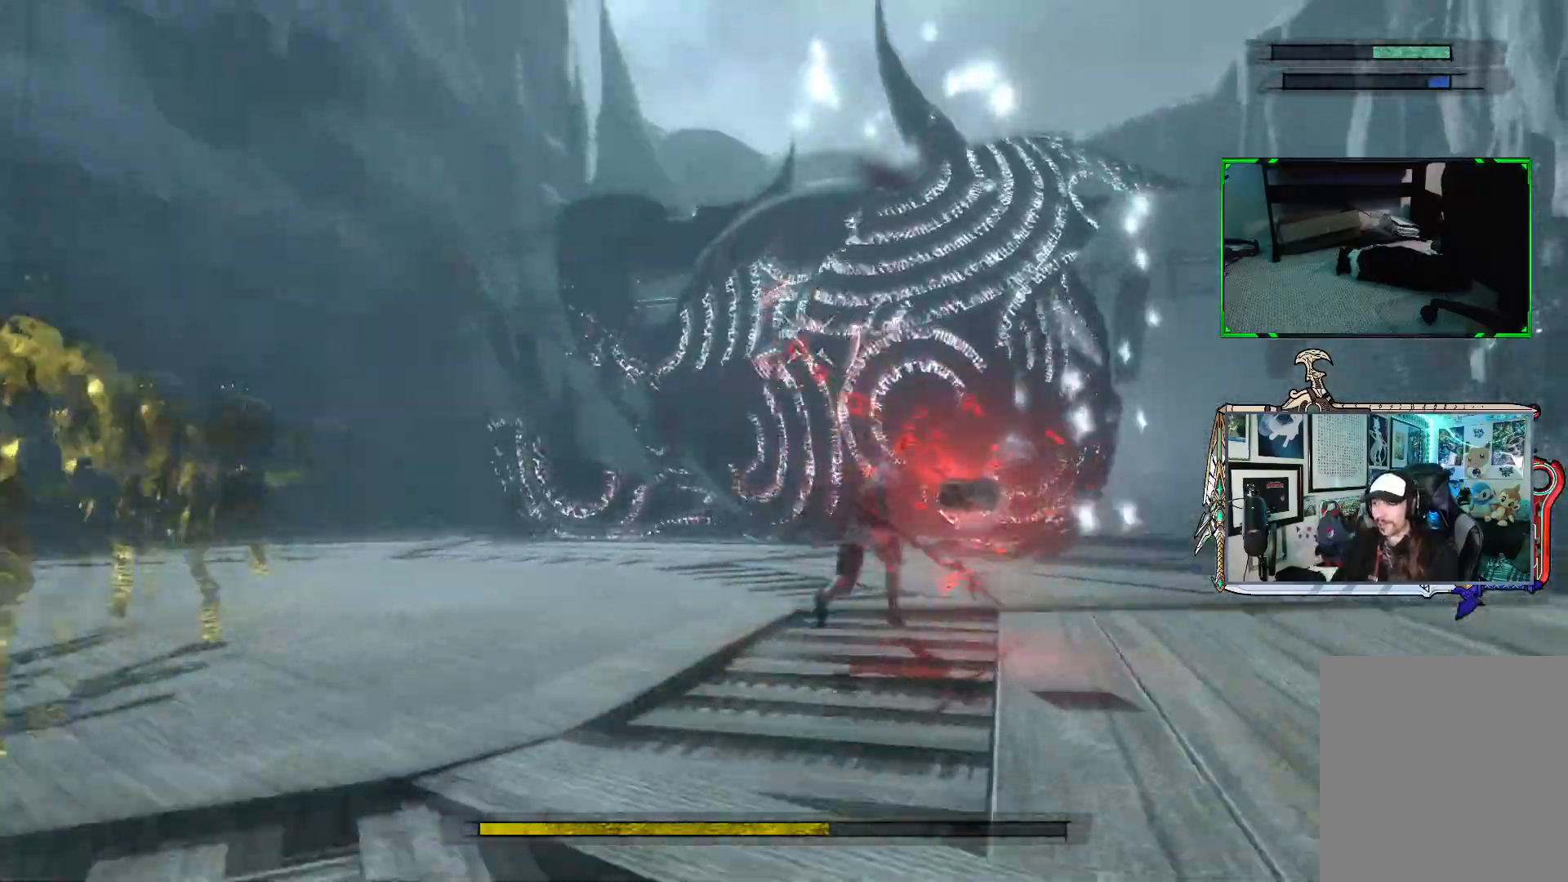
{"buttons": ["R1"], "left_stick": "up", "right_stick": "center", "events": [[33, "left_stick", "up"]]}
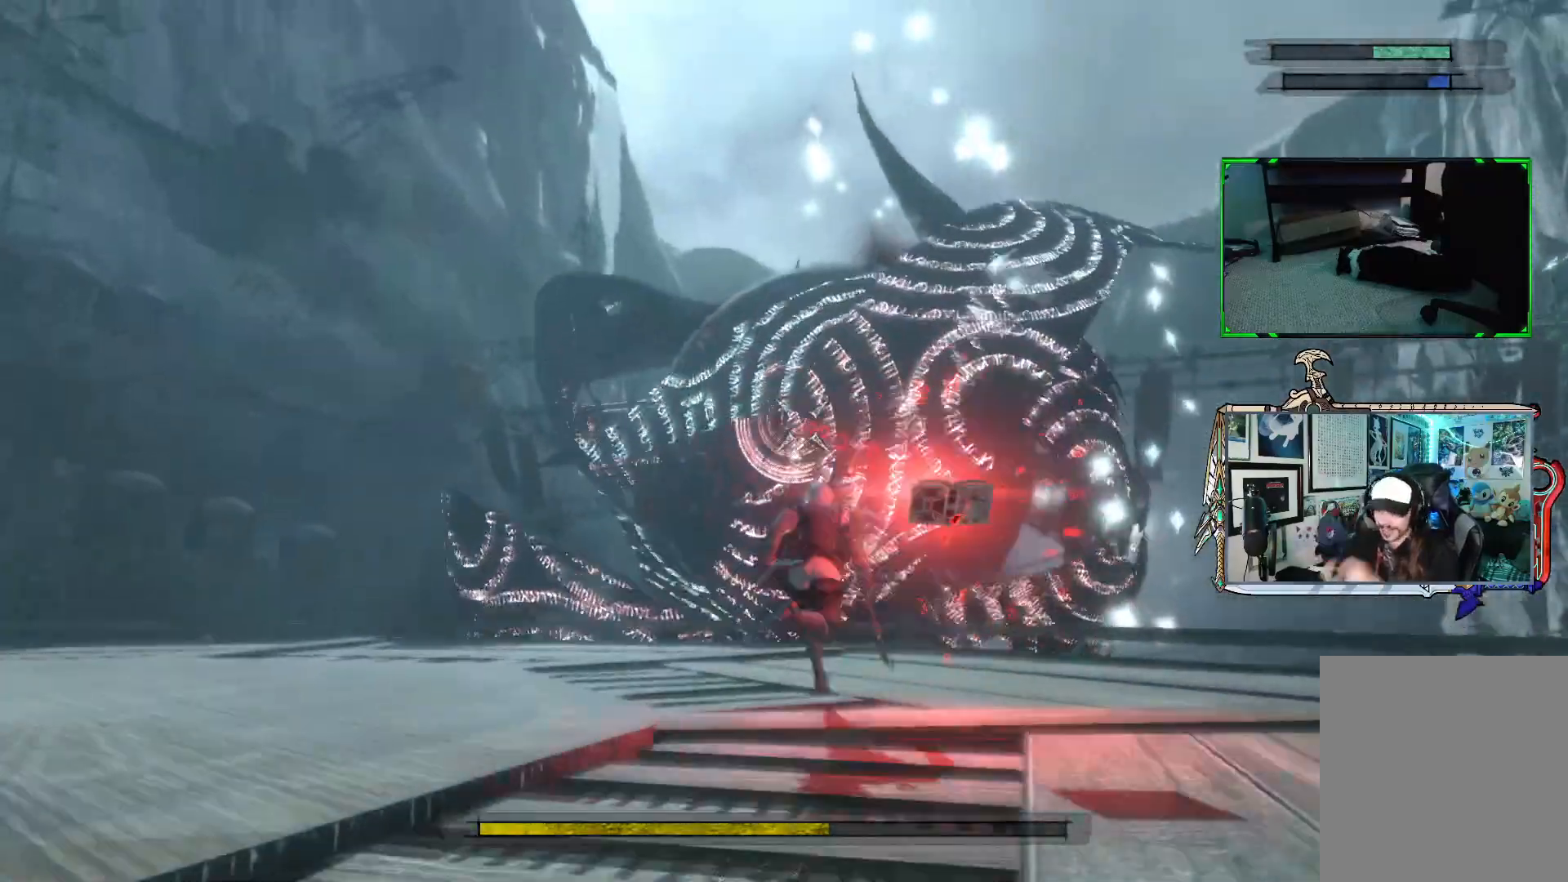
{"buttons": ["R1"], "left_stick": "up", "right_stick": "center", "events": []}
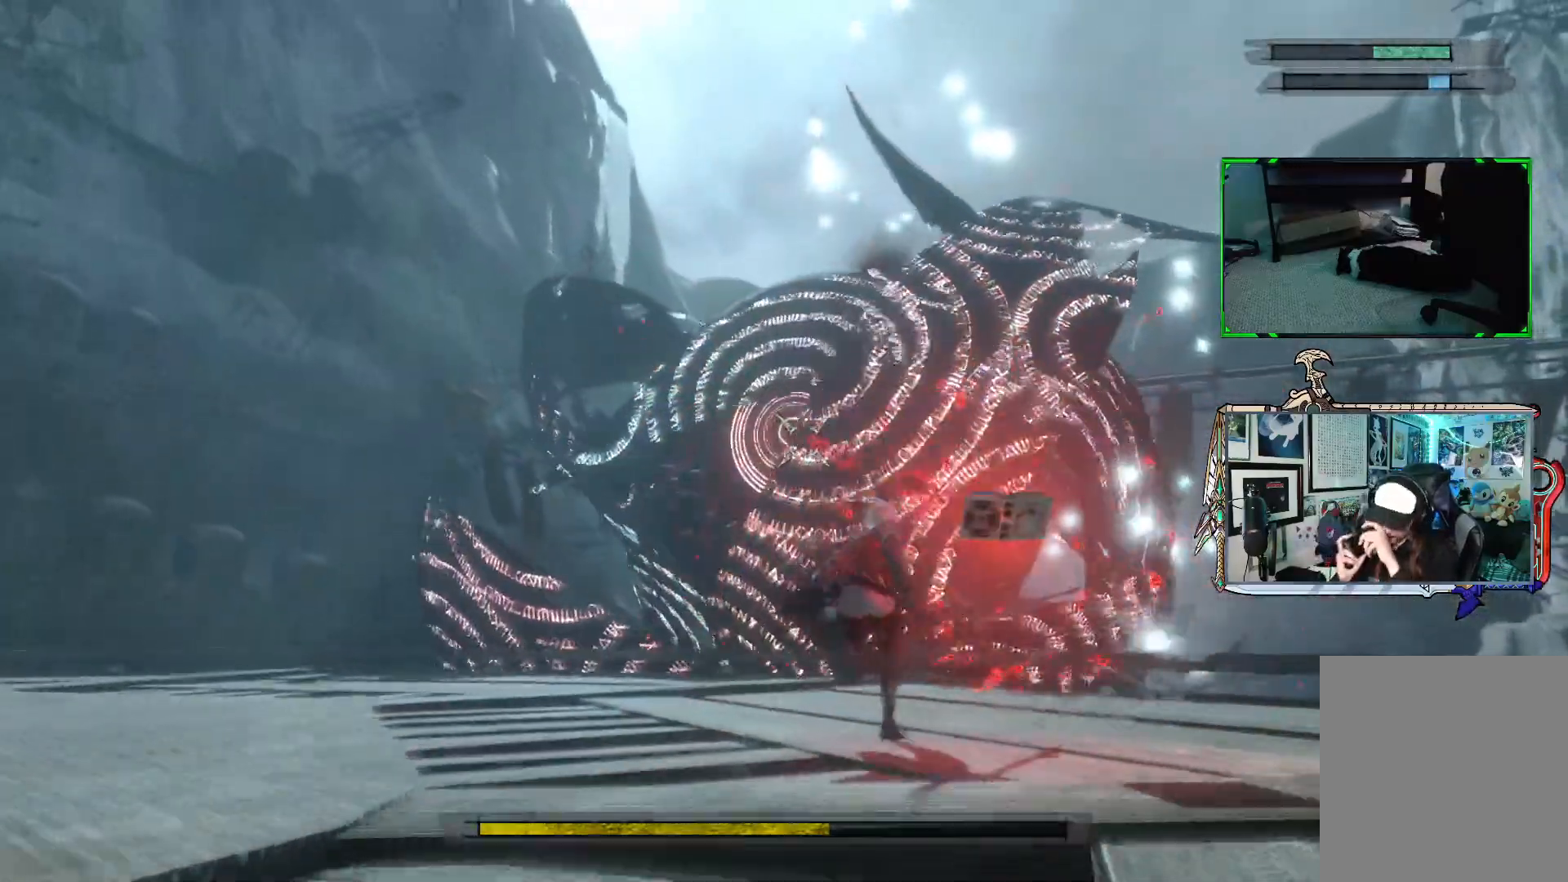
{"buttons": ["R1"], "left_stick": "up", "right_stick": "center", "events": []}
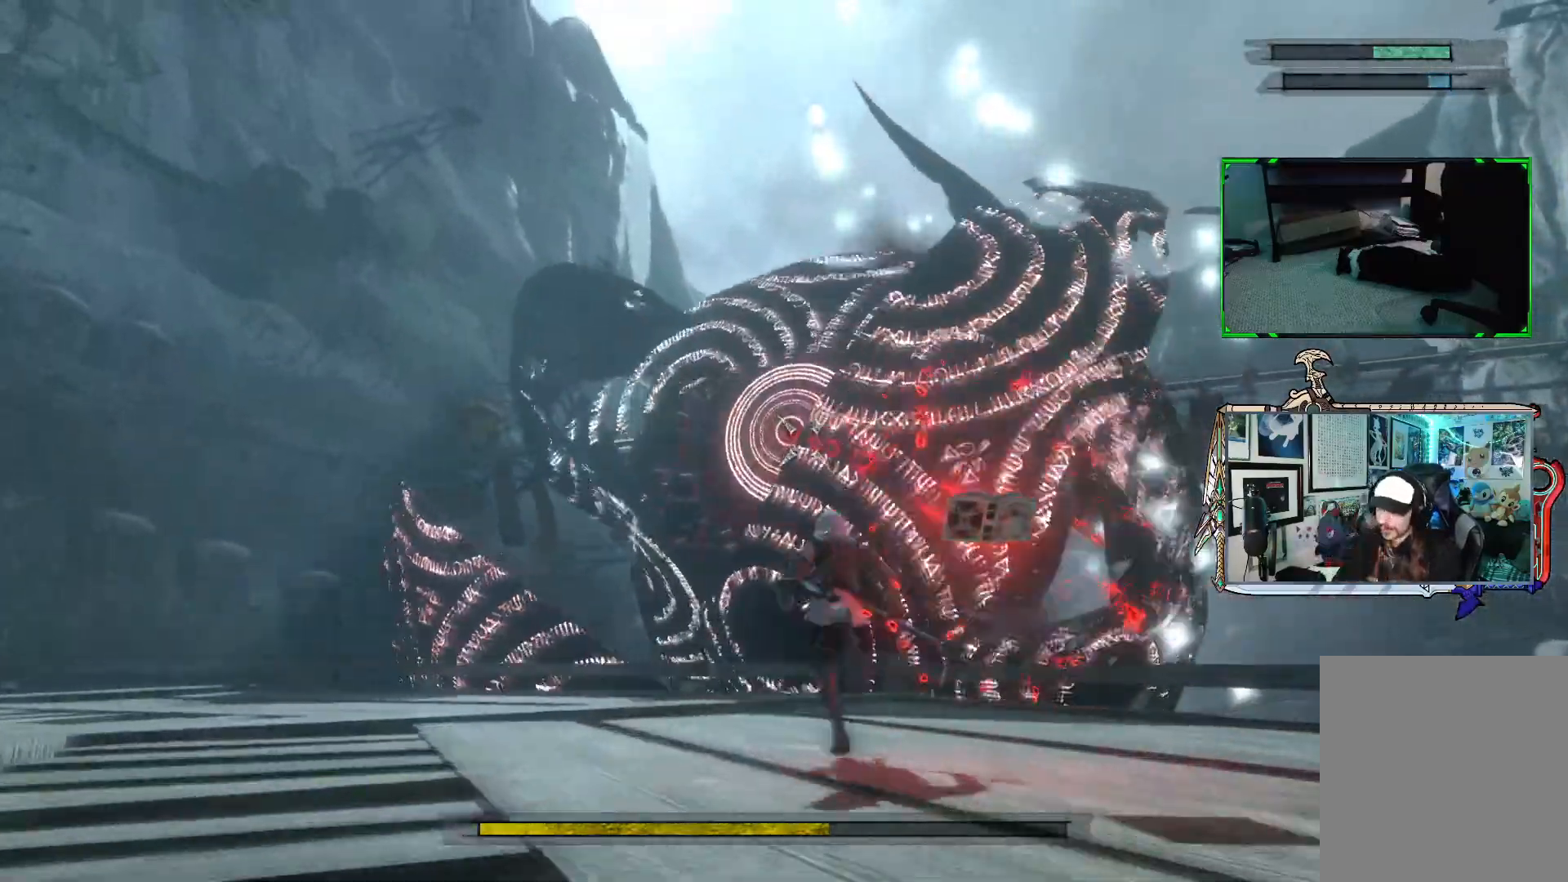
{"buttons": ["R1"], "left_stick": "up", "right_stick": "center", "events": []}
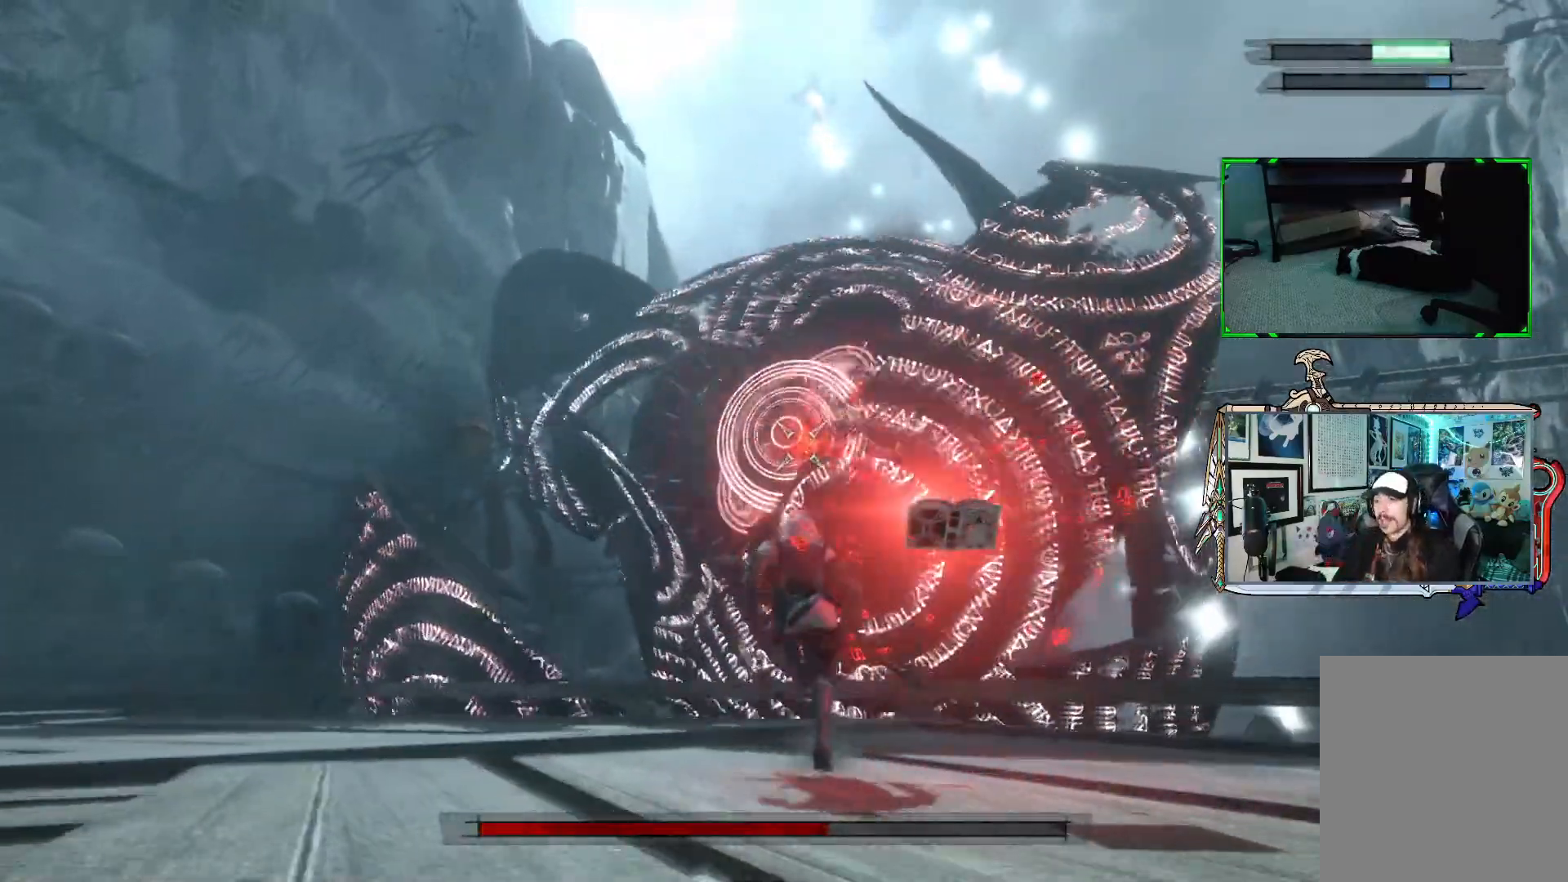
{"buttons": ["R1"], "left_stick": "up-left", "right_stick": "center", "events": [[317, "left_stick", "up-left"]]}
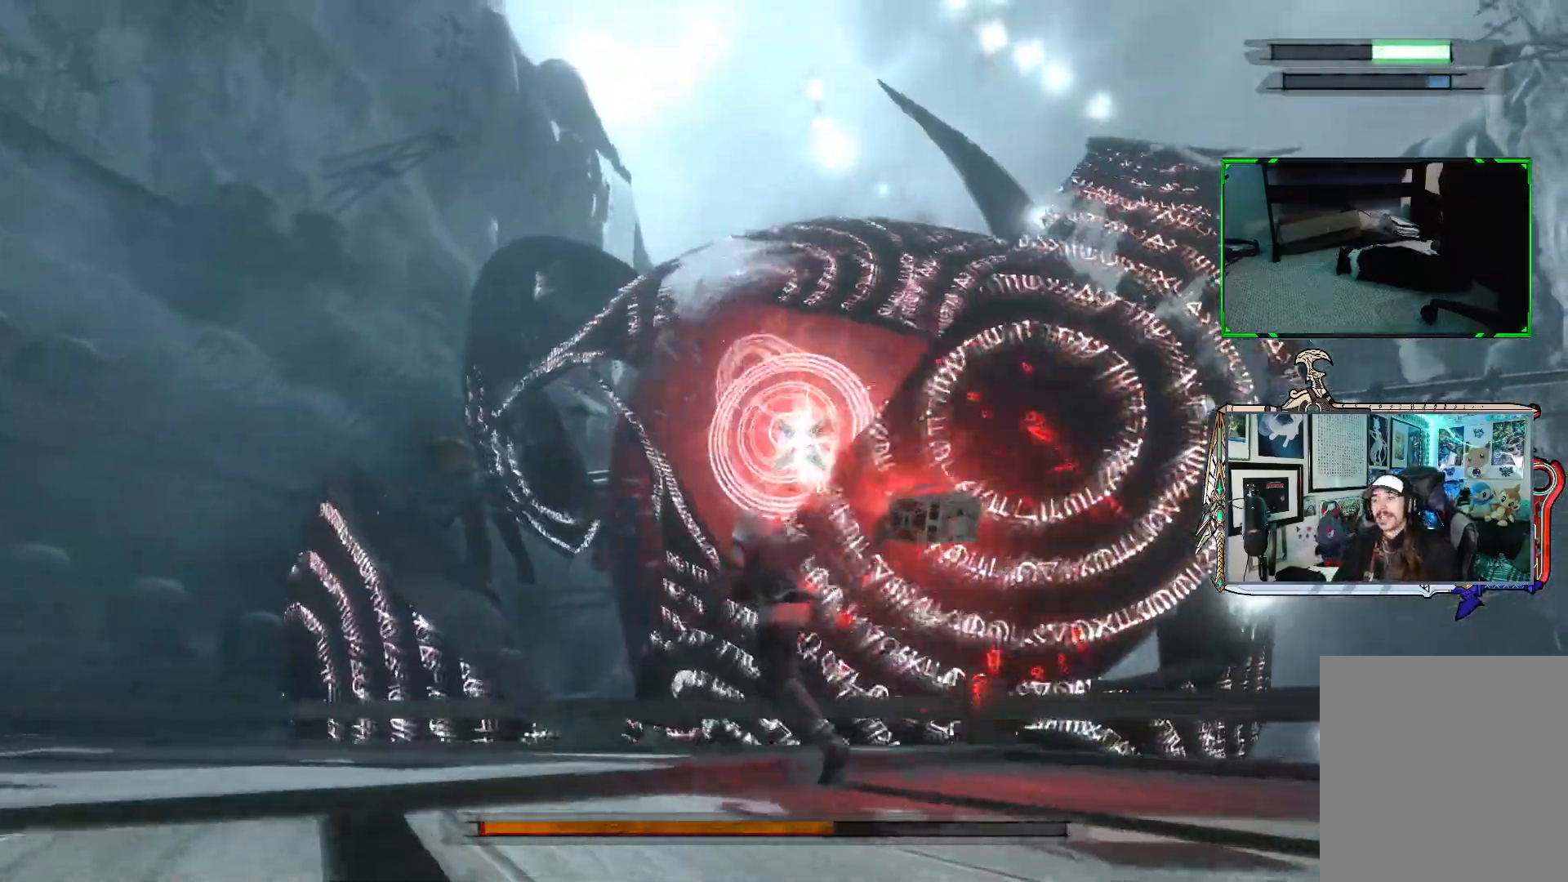
{"buttons": ["R1"], "left_stick": "up-left", "right_stick": "center", "events": [[250, "R1", "up"], [333, "R1", "down"]]}
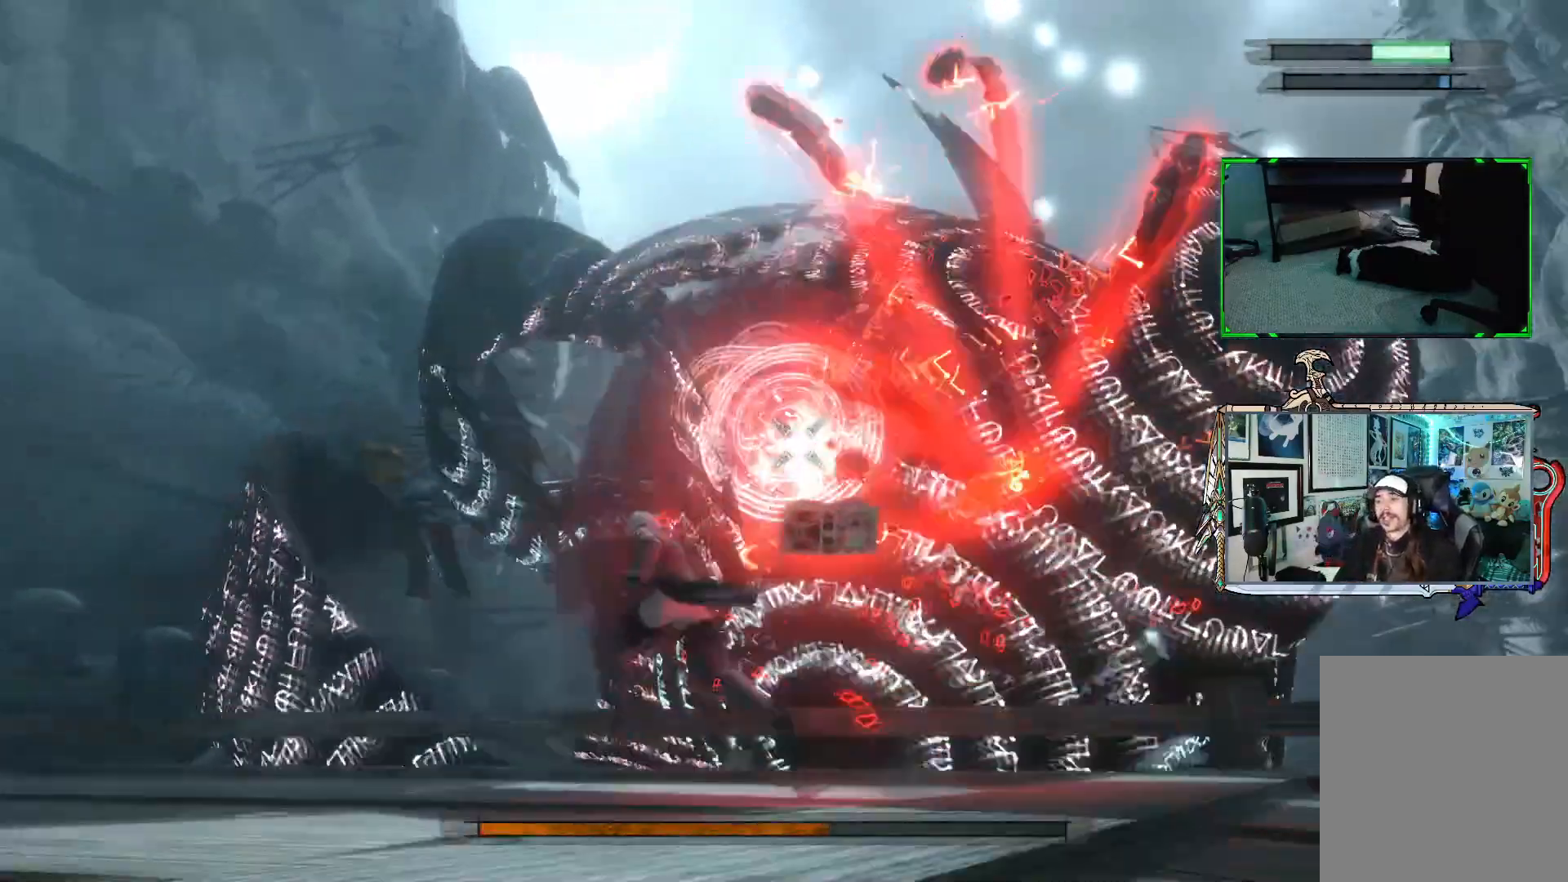
{"buttons": ["R1"], "left_stick": "left", "right_stick": "center", "events": [[200, "left_stick", "left"]]}
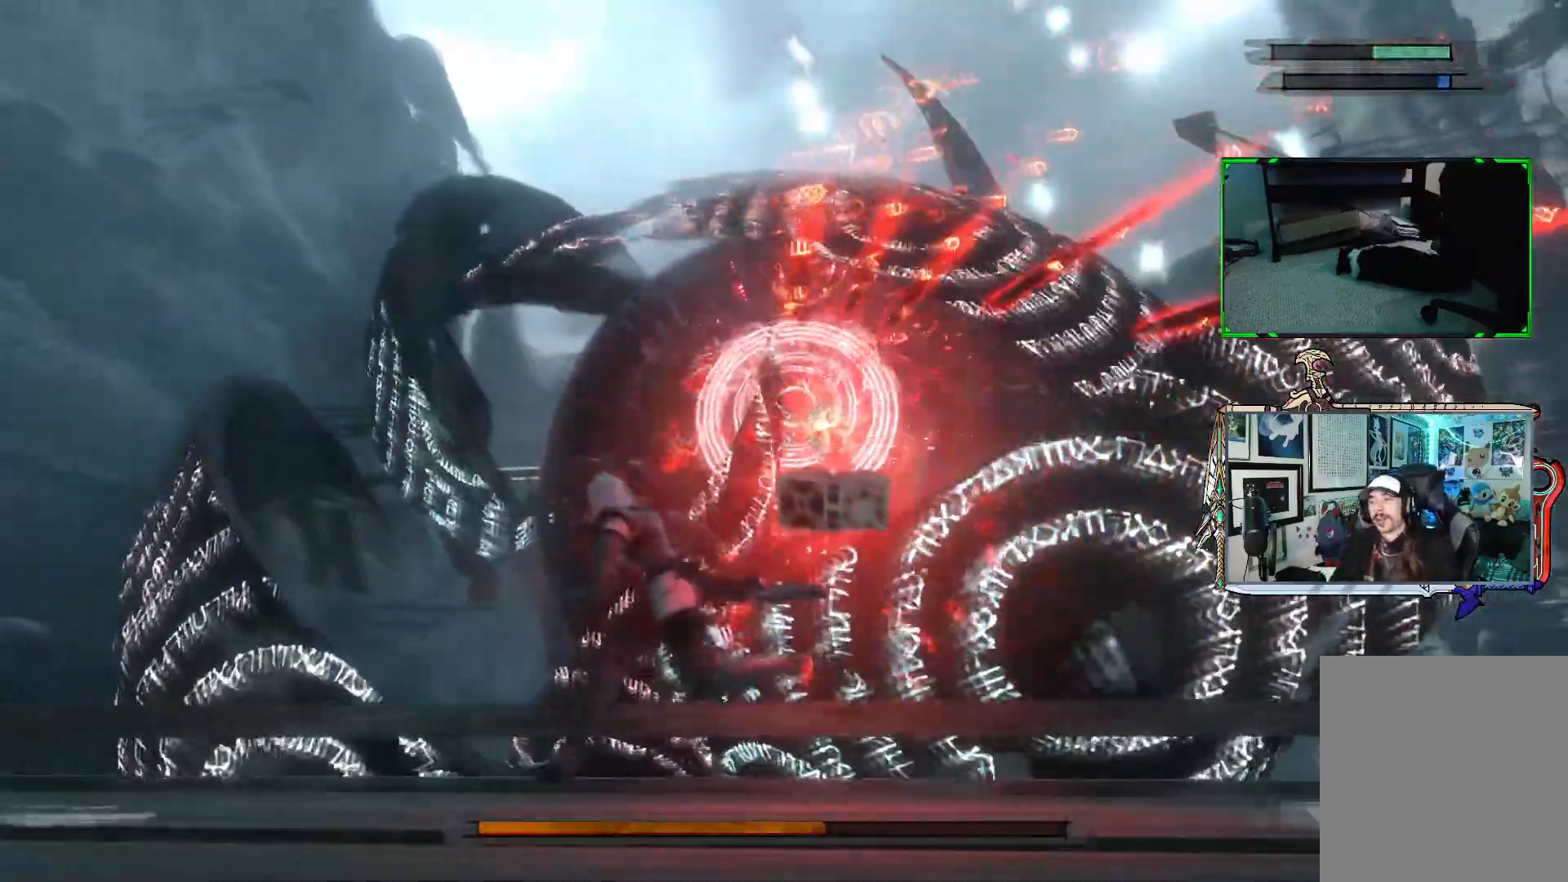
{"buttons": ["R1"], "left_stick": "left", "right_stick": "center", "events": []}
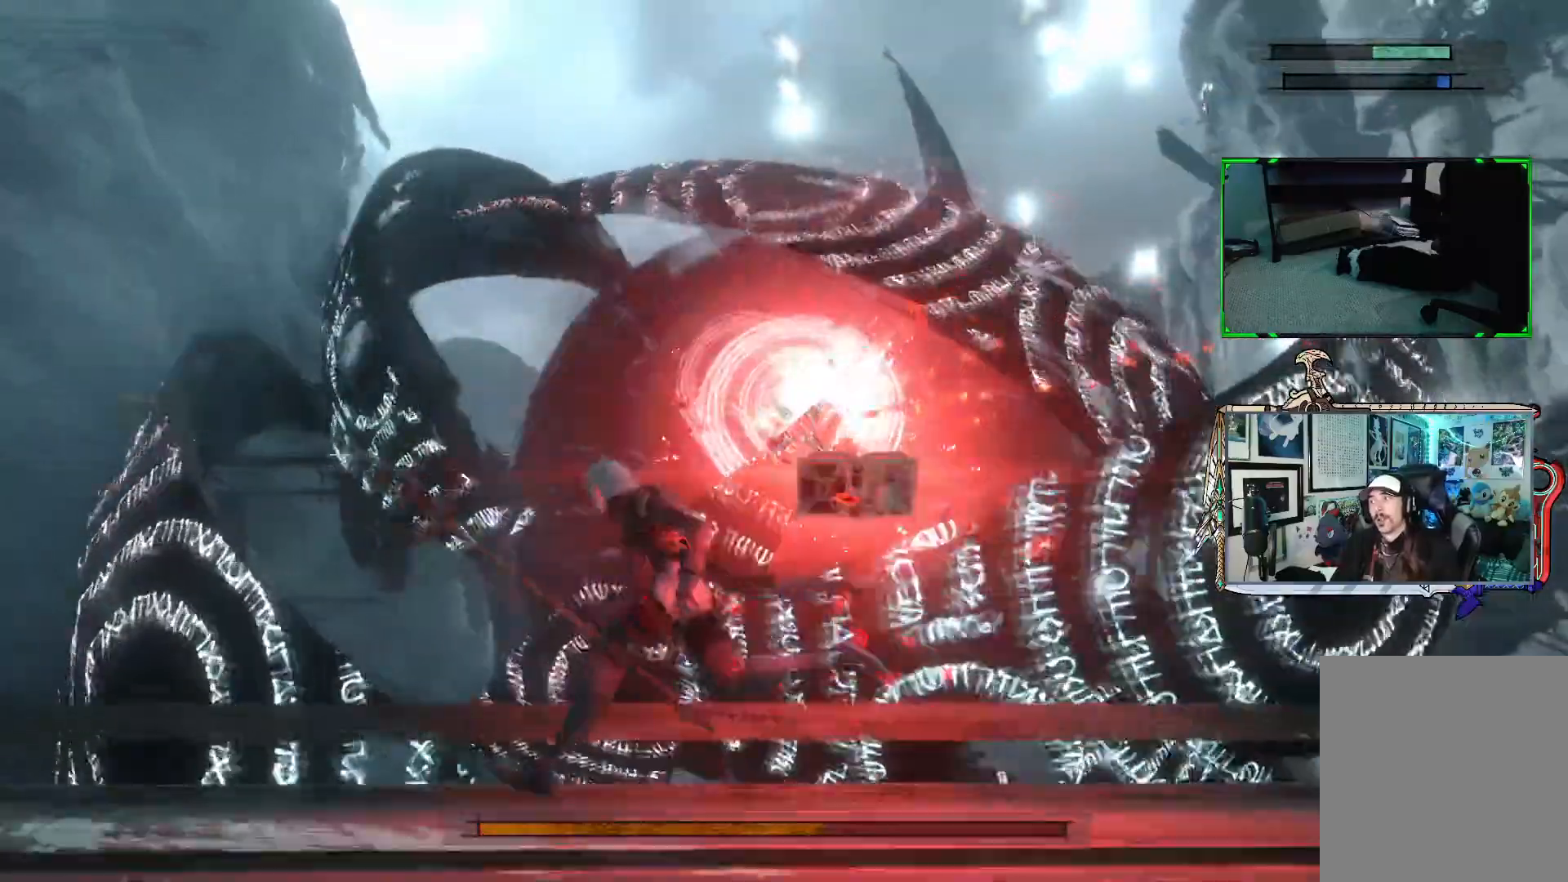
{"buttons": [], "left_stick": "left", "right_stick": "center", "events": [[433, "R1", "up"]]}
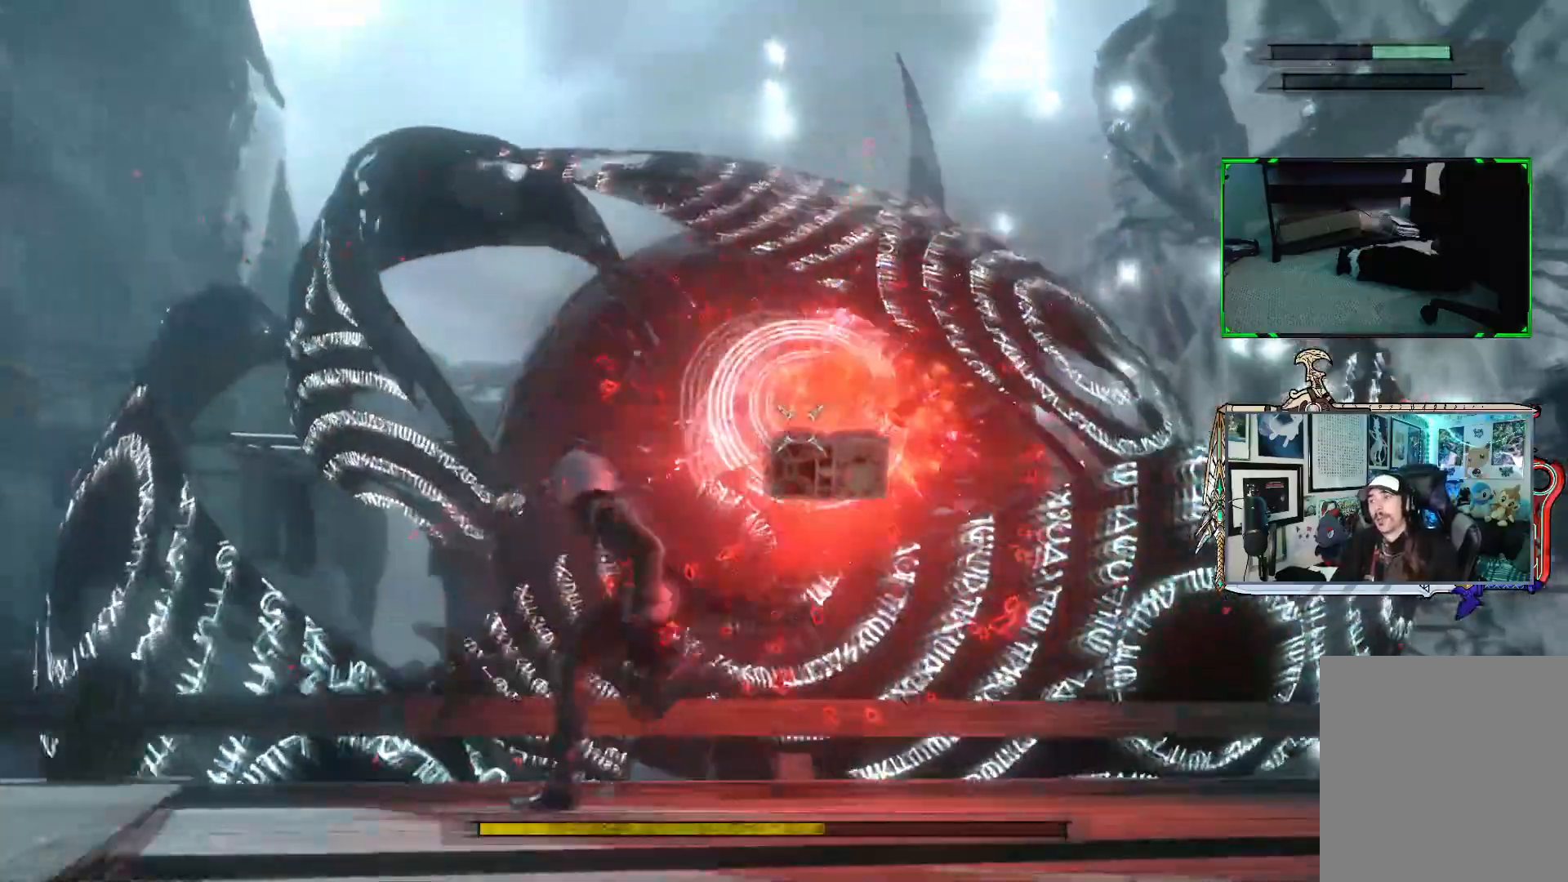
{"buttons": ["R1"], "left_stick": "down-left", "right_stick": "center", "events": [[17, "left_stick", "down-left"], [50, "R1", "down"]]}
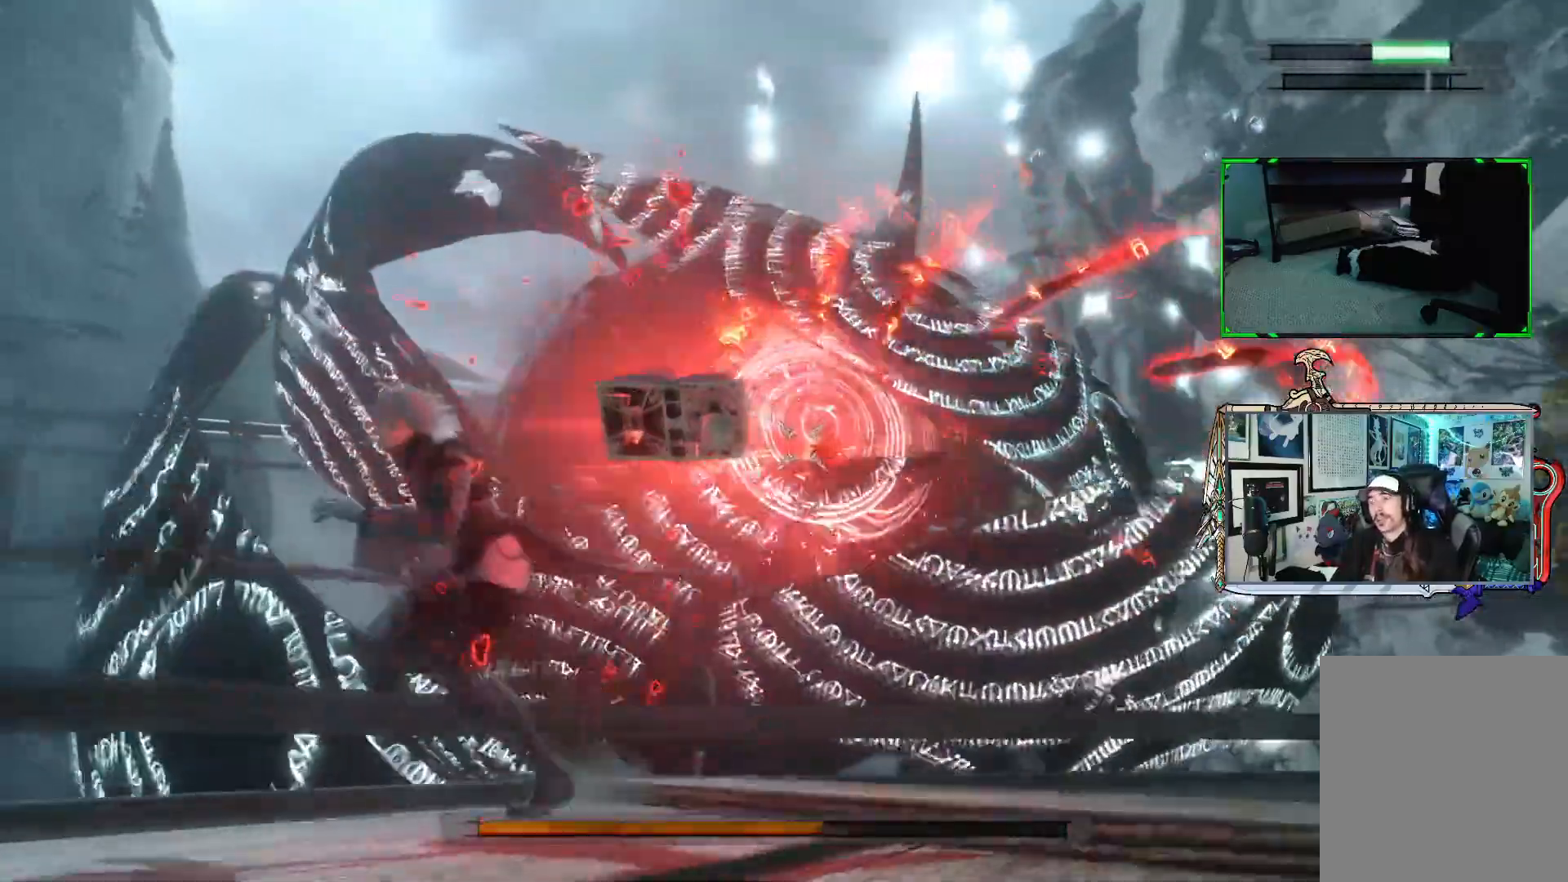
{"buttons": ["R1"], "left_stick": "down-left", "right_stick": "center", "events": []}